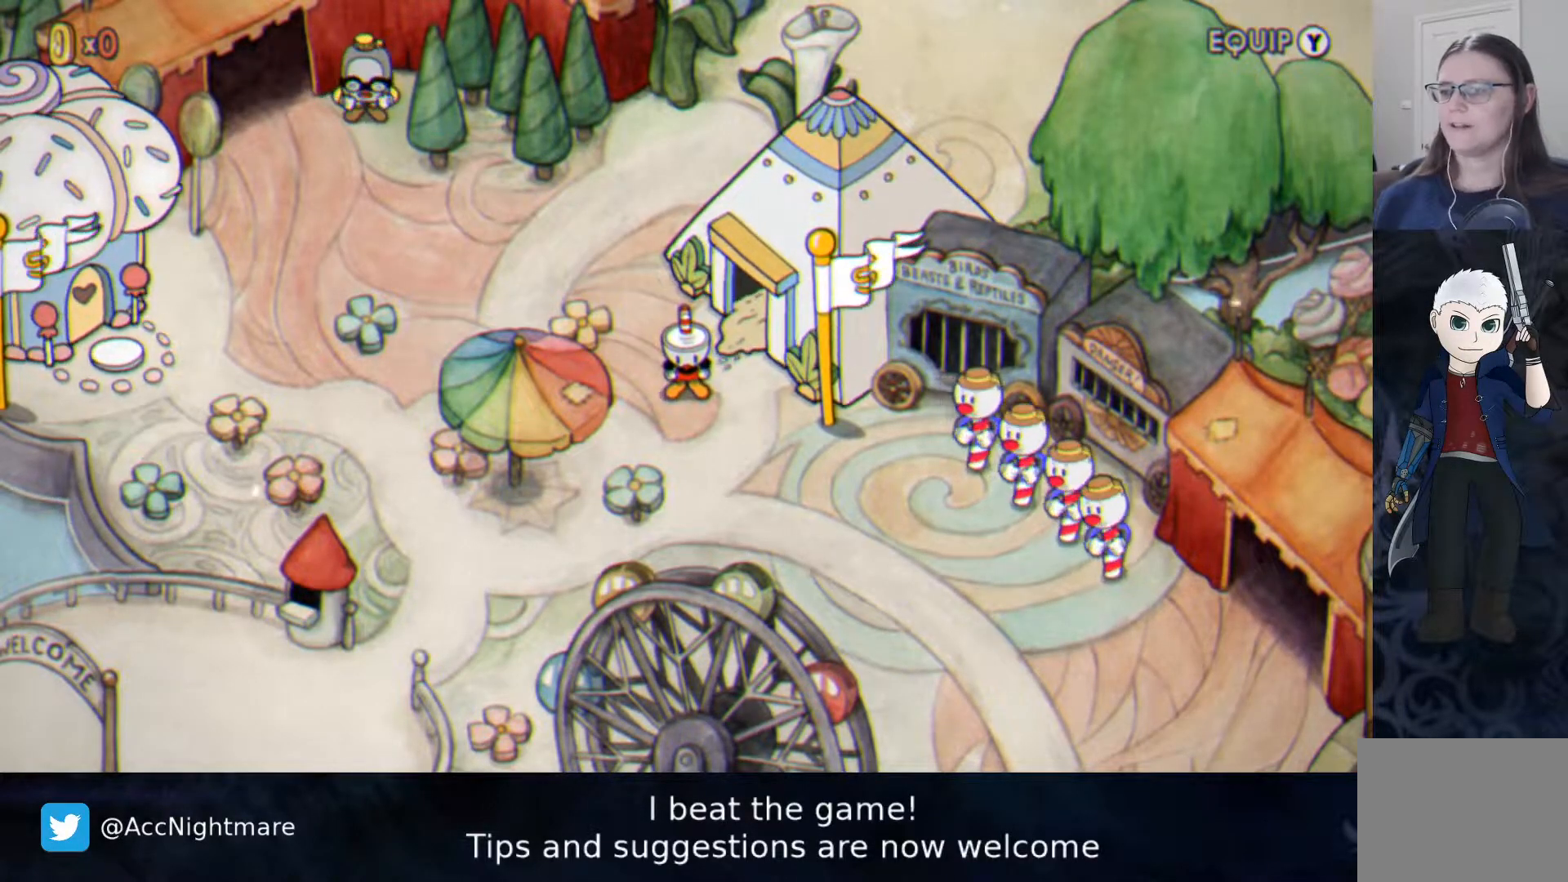
Gameplay with a controller (PlayStation layout); each line is a JSON object with the inputs held at the frame after it. "events" lists button and stick changes between this image and that frame as [ms after this image, input, new state], when the widget could be followed in between. Not read: left_stick right_stick.
{"buttons": ["DPAD_RIGHT"], "events": [[67, "DPAD_UP", "down"], [267, "DPAD_RIGHT", "down"], [283, "DPAD_UP", "up"], [350, "DPAD_DOWN", "down"], [483, "DPAD_DOWN", "up"]]}
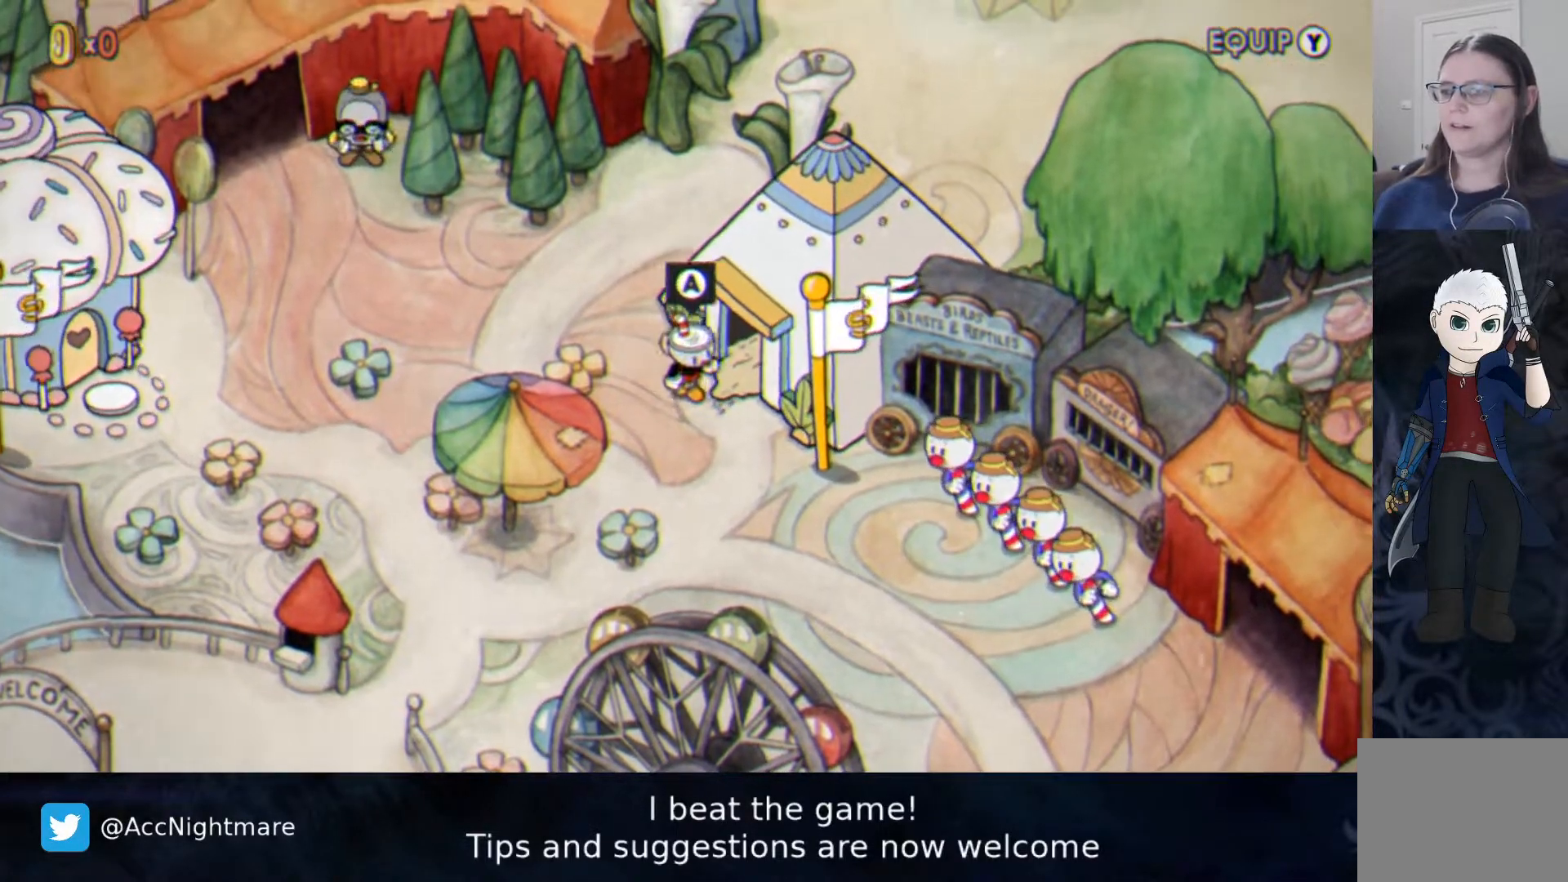
{"buttons": ["DPAD_DOWN", "DPAD_RIGHT"], "events": [[67, "DPAD_UP", "down"], [150, "DPAD_RIGHT", "up"], [217, "DPAD_RIGHT", "down"], [250, "DPAD_UP", "up"], [400, "DPAD_UP", "down"], [467, "DPAD_UP", "up"], [483, "DPAD_DOWN", "down"]]}
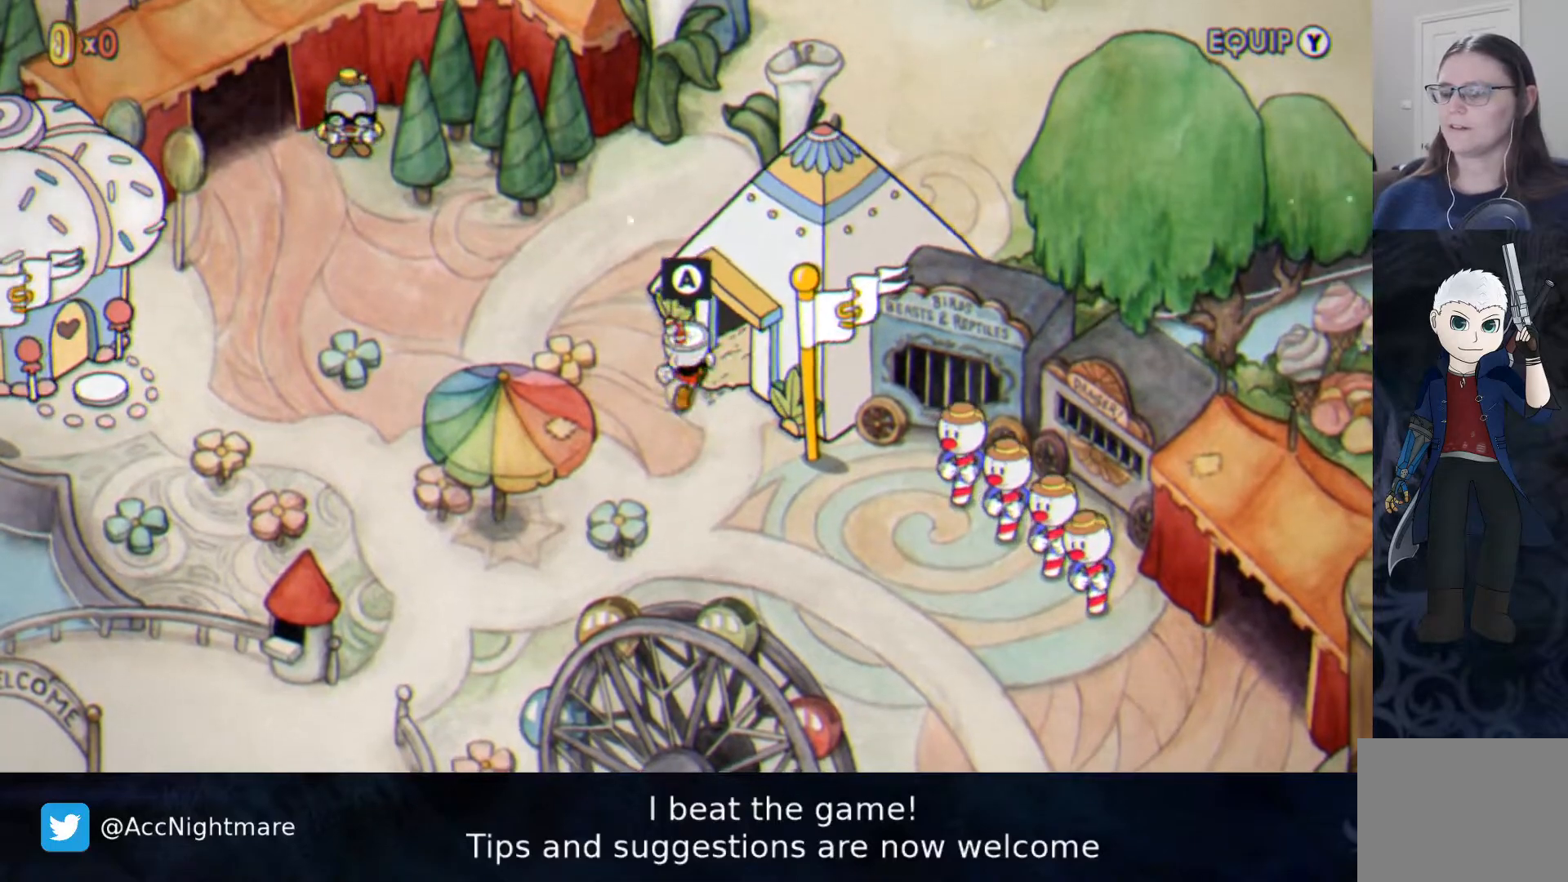
{"buttons": ["DPAD_DOWN", "DPAD_LEFT"], "events": [[33, "DPAD_DOWN", "up"], [100, "DPAD_UP", "down"], [133, "DPAD_RIGHT", "up"], [167, "DPAD_LEFT", "down"], [200, "DPAD_UP", "up"], [267, "DPAD_DOWN", "down"], [300, "DPAD_LEFT", "up"], [467, "DPAD_LEFT", "down"]]}
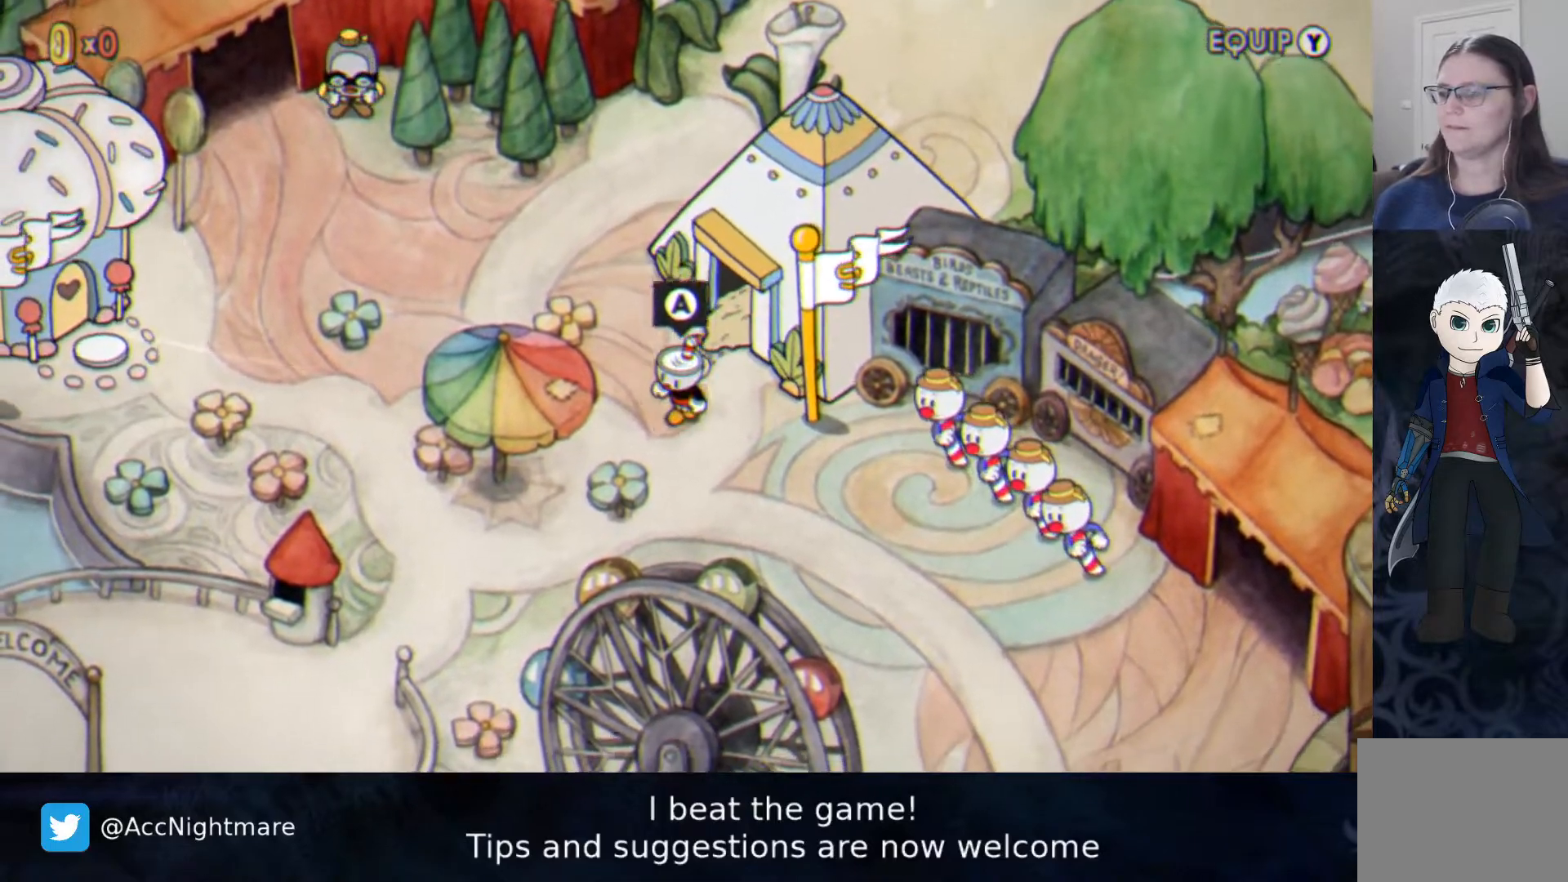
{"buttons": ["DPAD_UP"]}
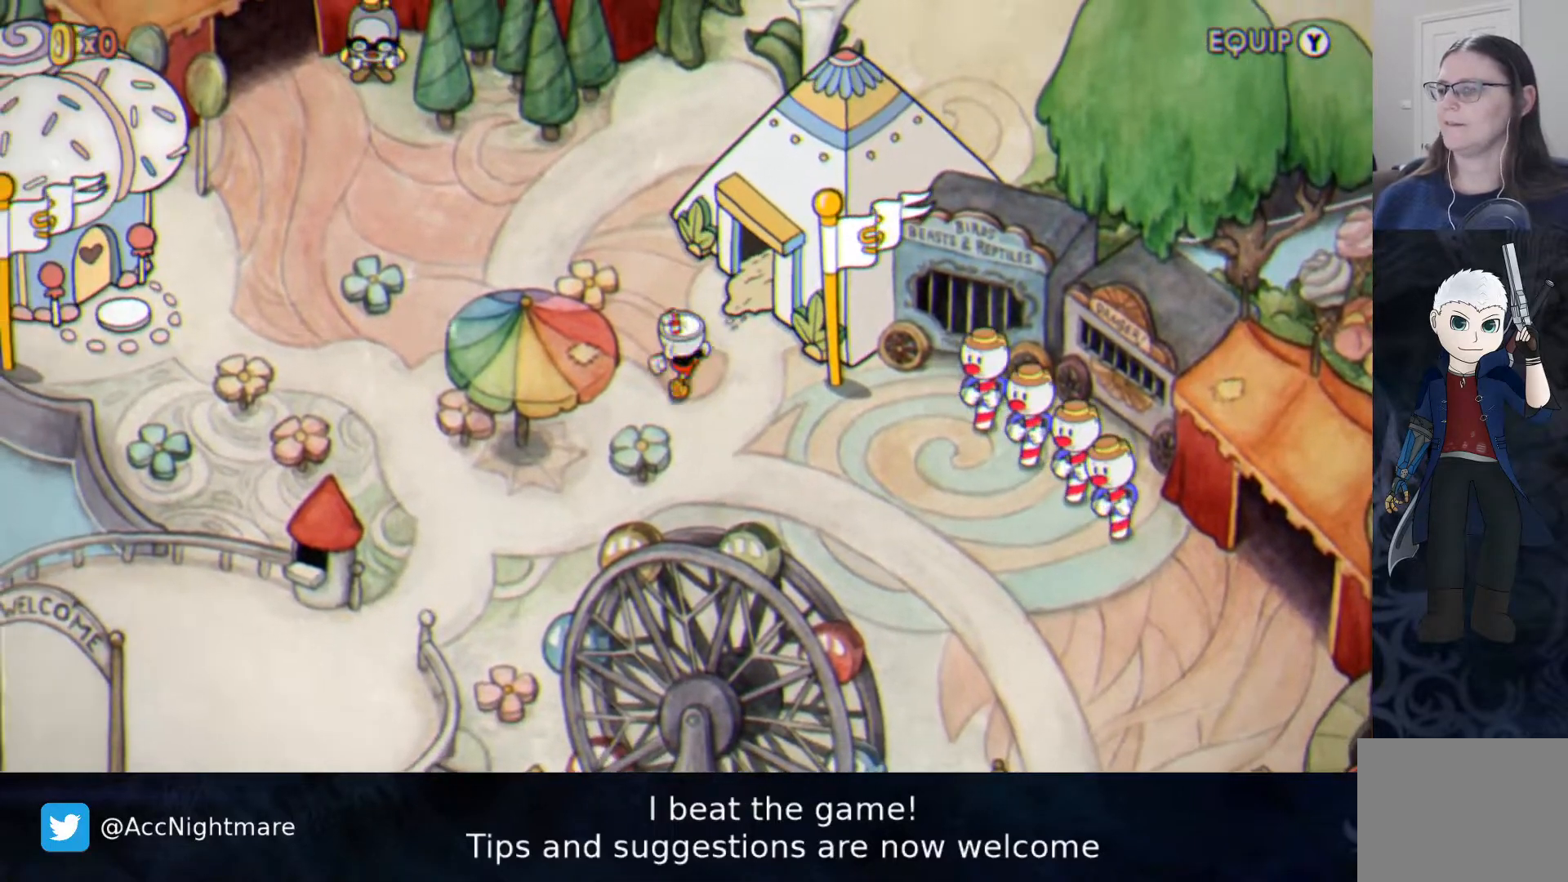
{"buttons": [], "events": [[83, "DPAD_UP", "up"], [300, "TRIANGLE", "down"], [400, "TRIANGLE", "up"]]}
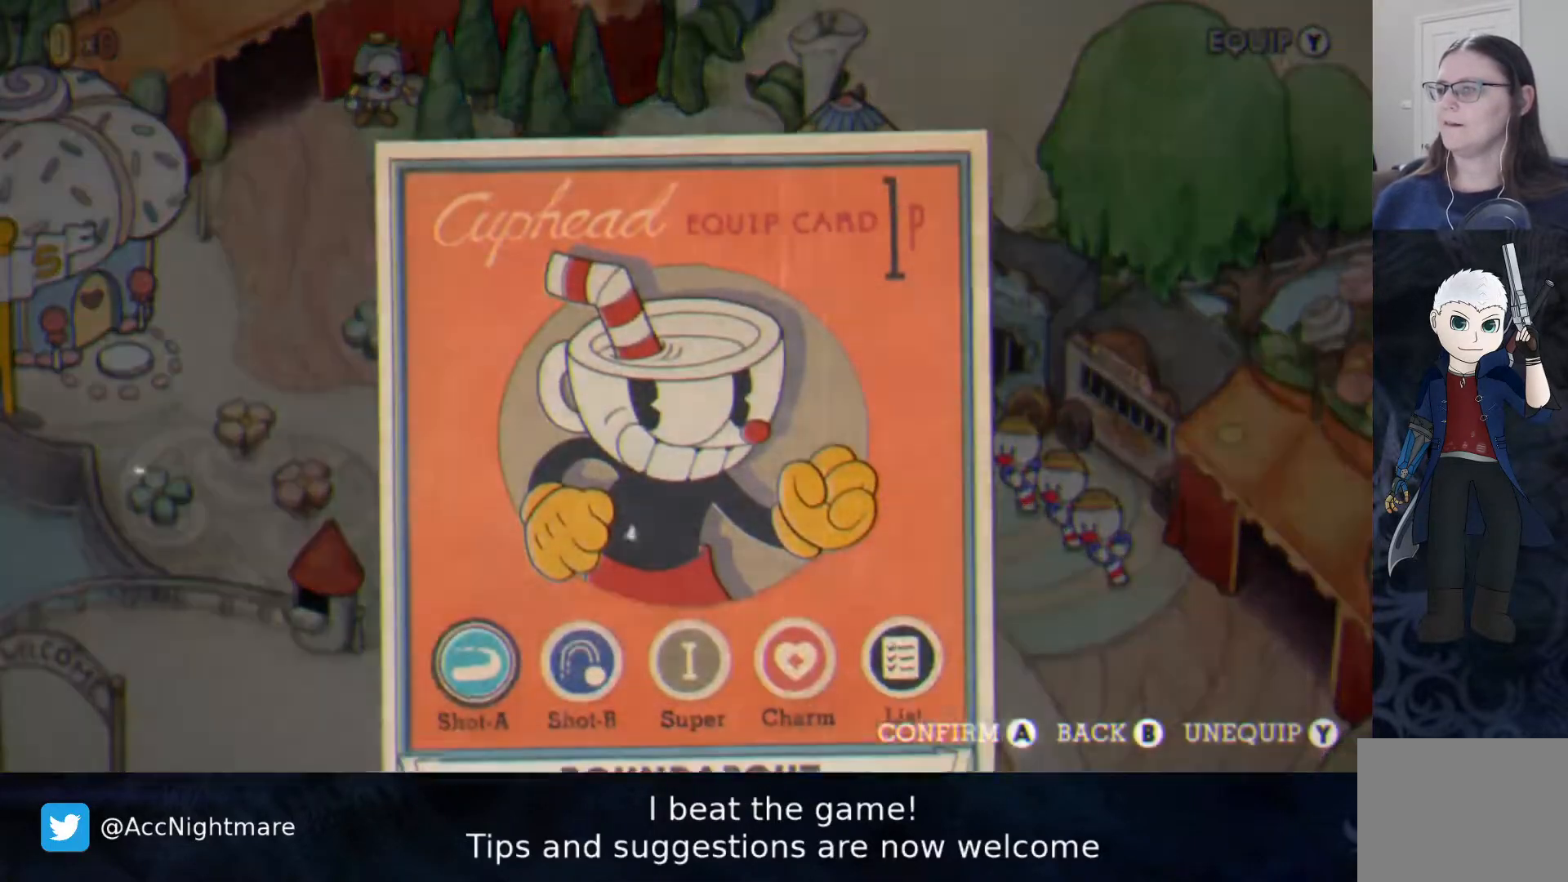
{"buttons": ["DPAD_RIGHT"], "events": [[483, "DPAD_RIGHT", "down"]]}
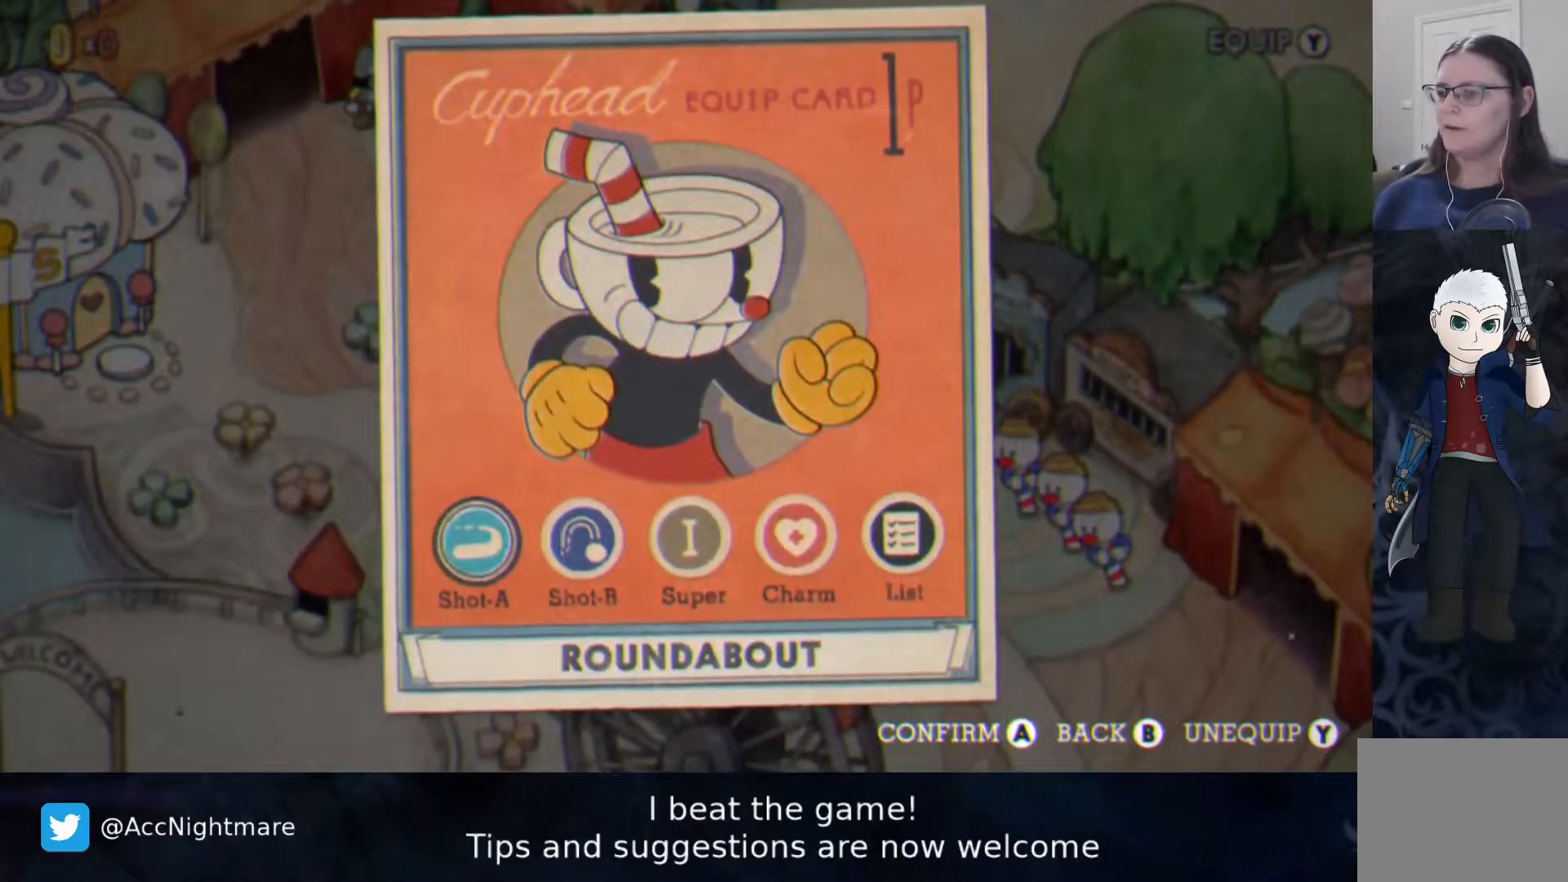
{"buttons": ["DPAD_RIGHT"], "events": [[67, "DPAD_RIGHT", "up"], [133, "DPAD_RIGHT", "down"], [233, "DPAD_RIGHT", "up"], [317, "DPAD_RIGHT", "down"], [400, "DPAD_RIGHT", "up"], [483, "DPAD_RIGHT", "down"]]}
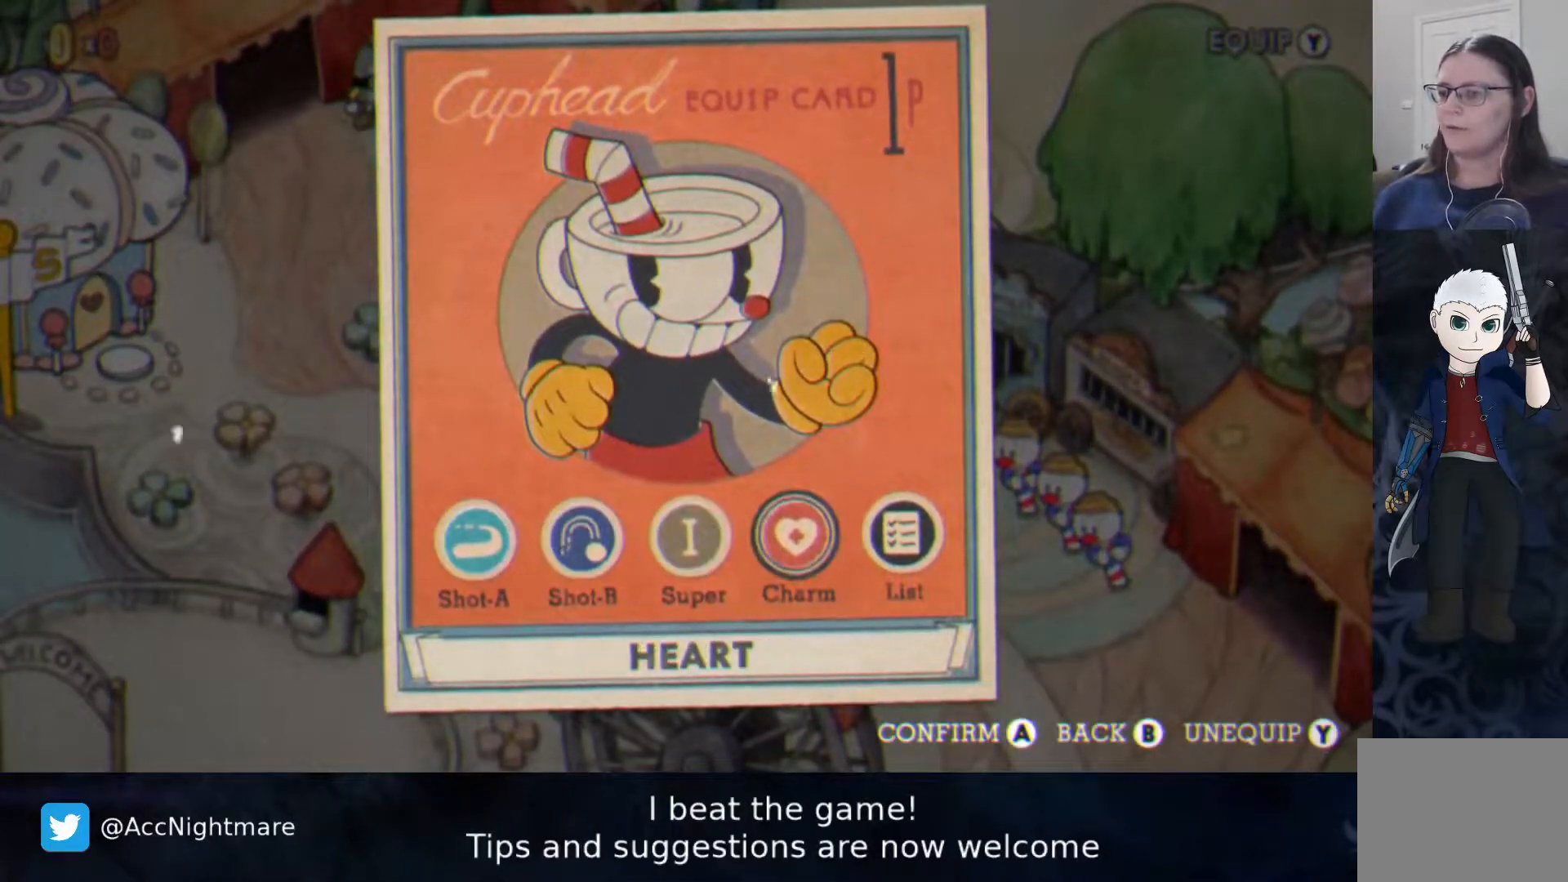
{"buttons": [], "events": [[67, "DPAD_RIGHT", "up"]]}
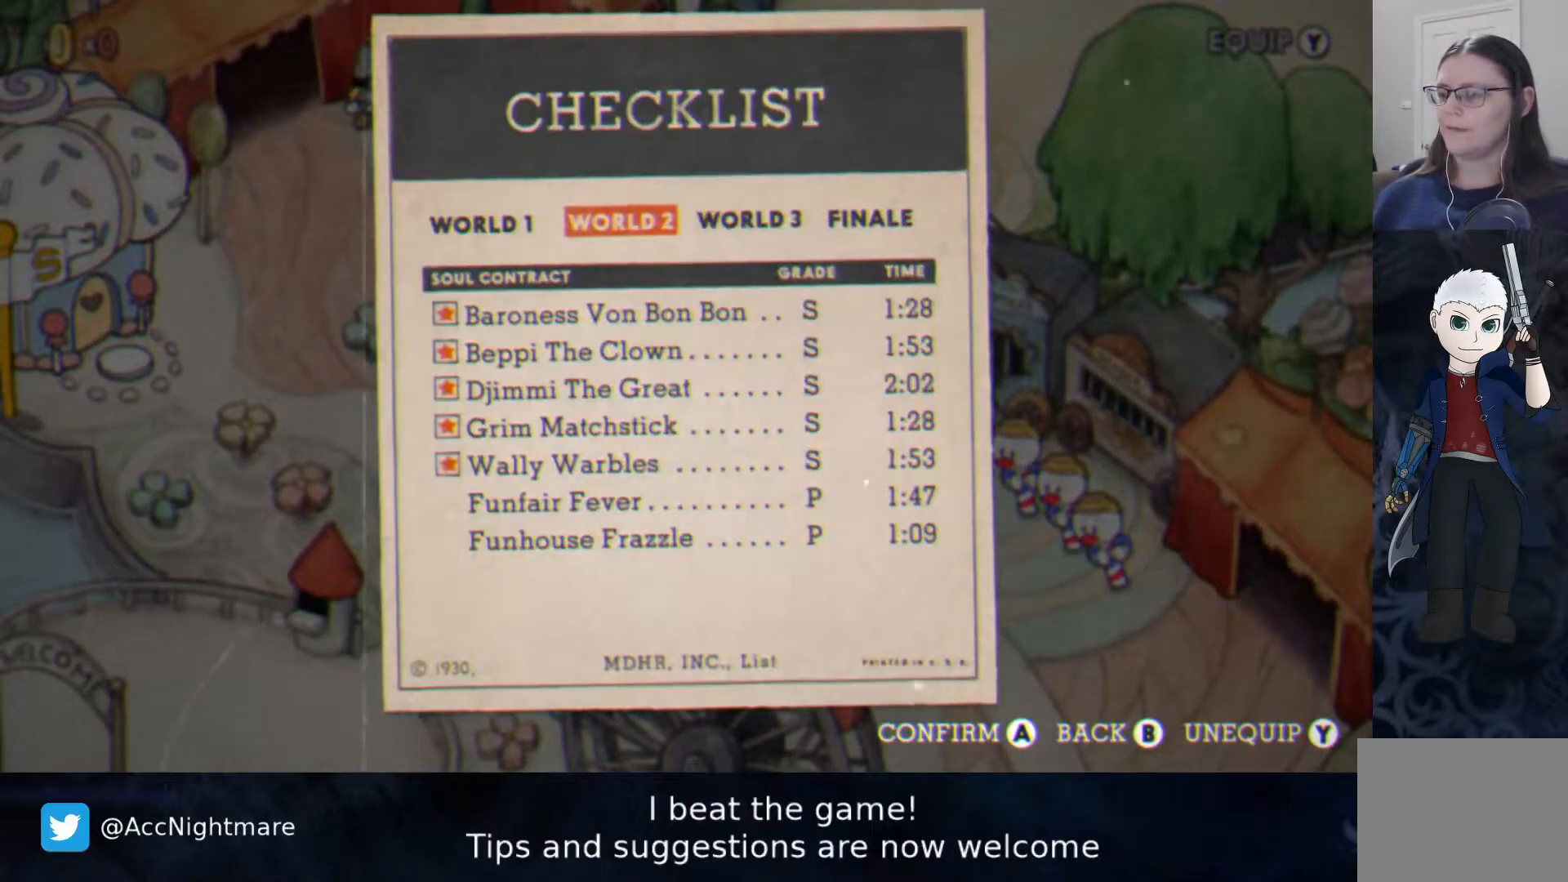
{"buttons": [], "events": []}
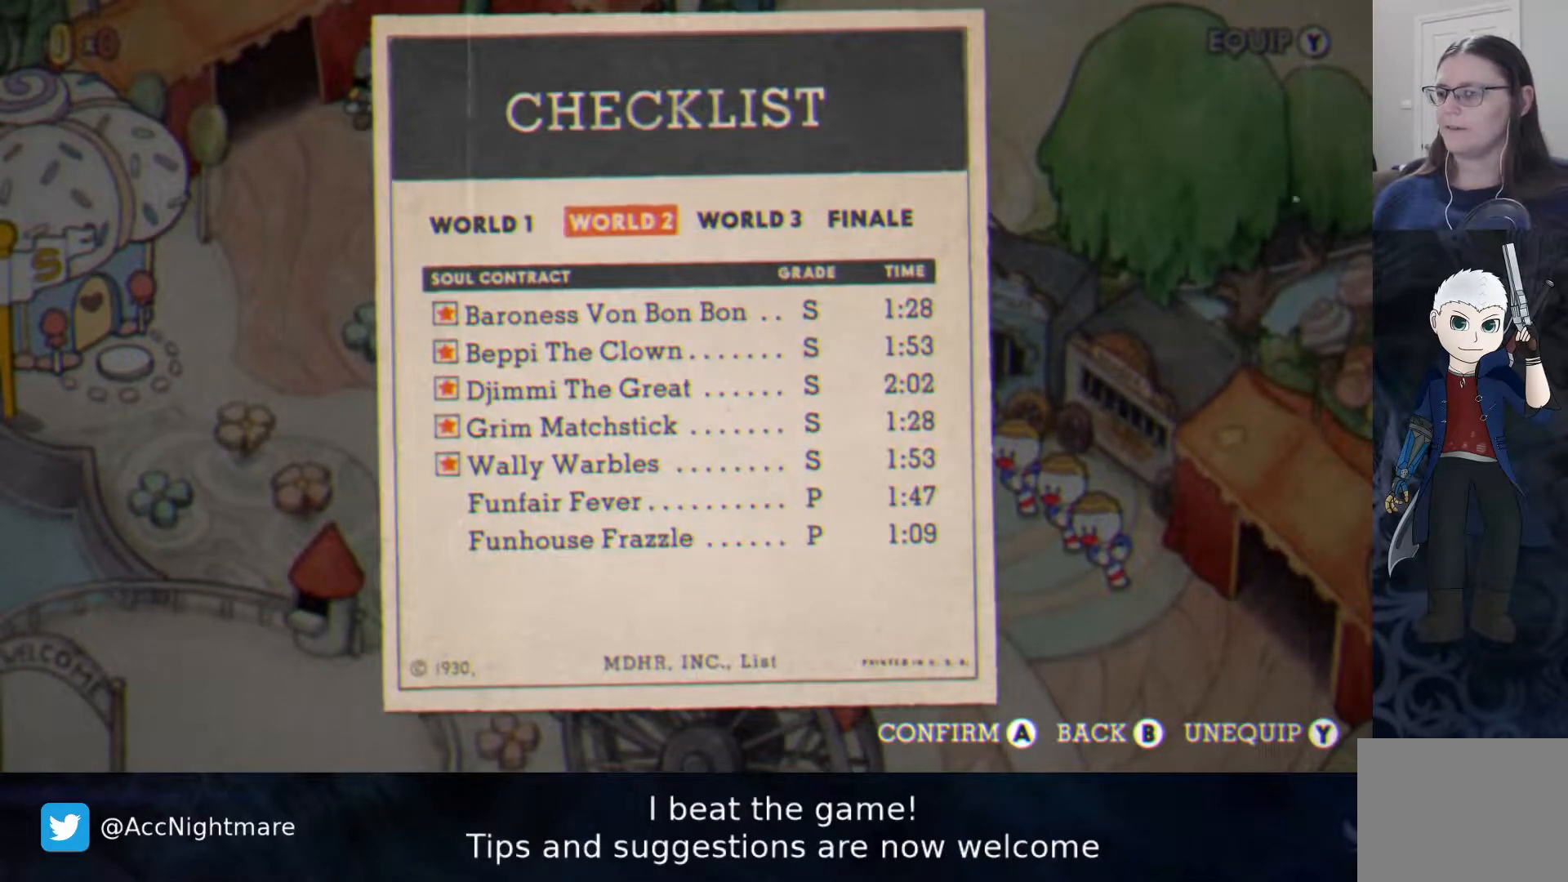
{"buttons": [], "events": []}
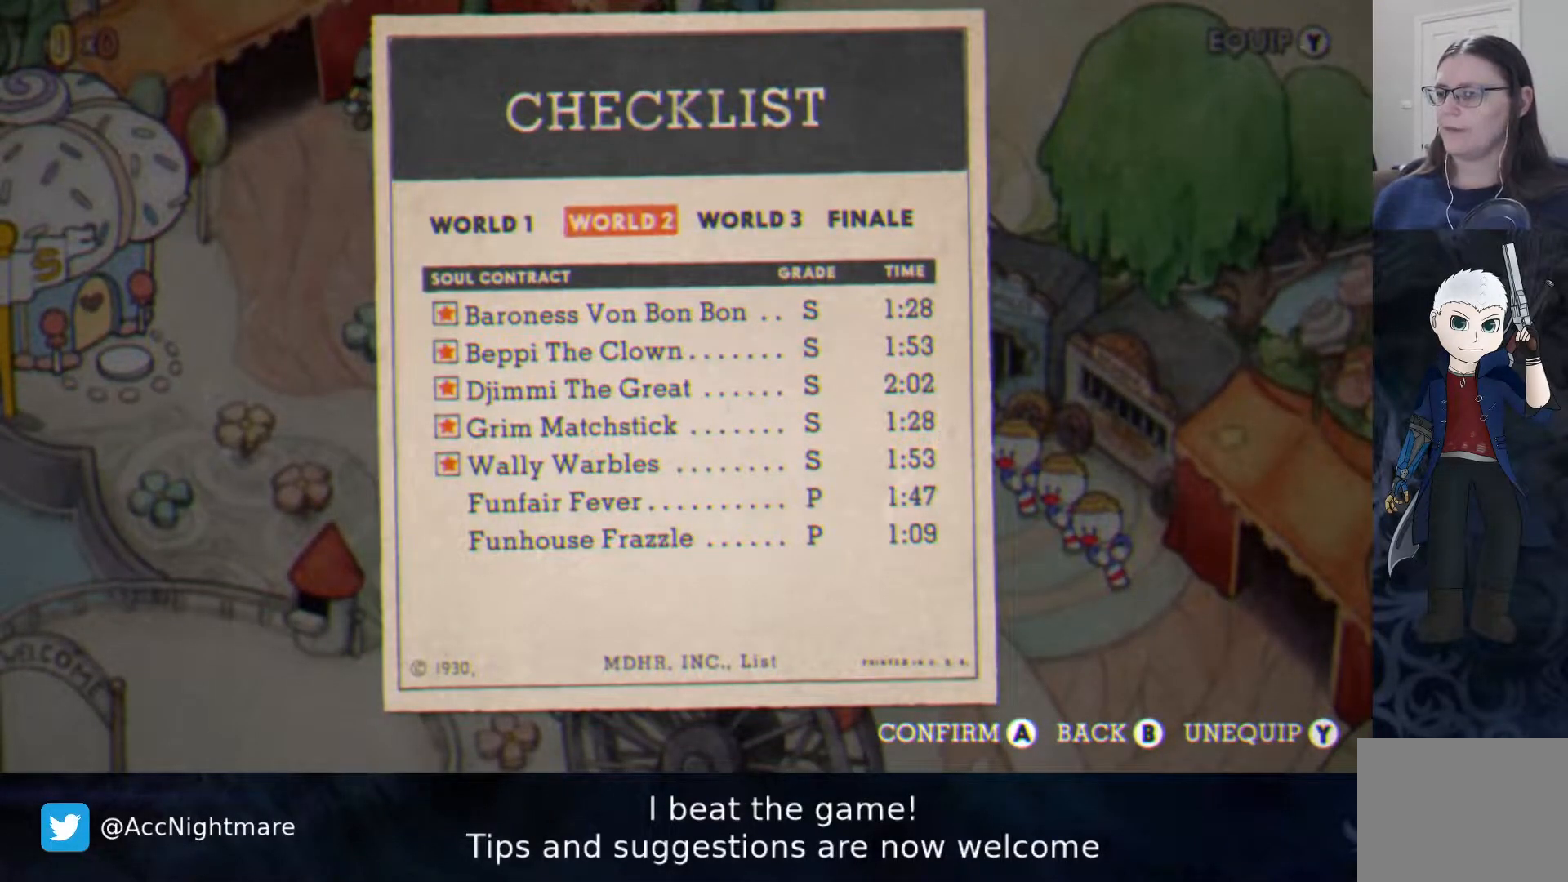
{"buttons": [], "events": []}
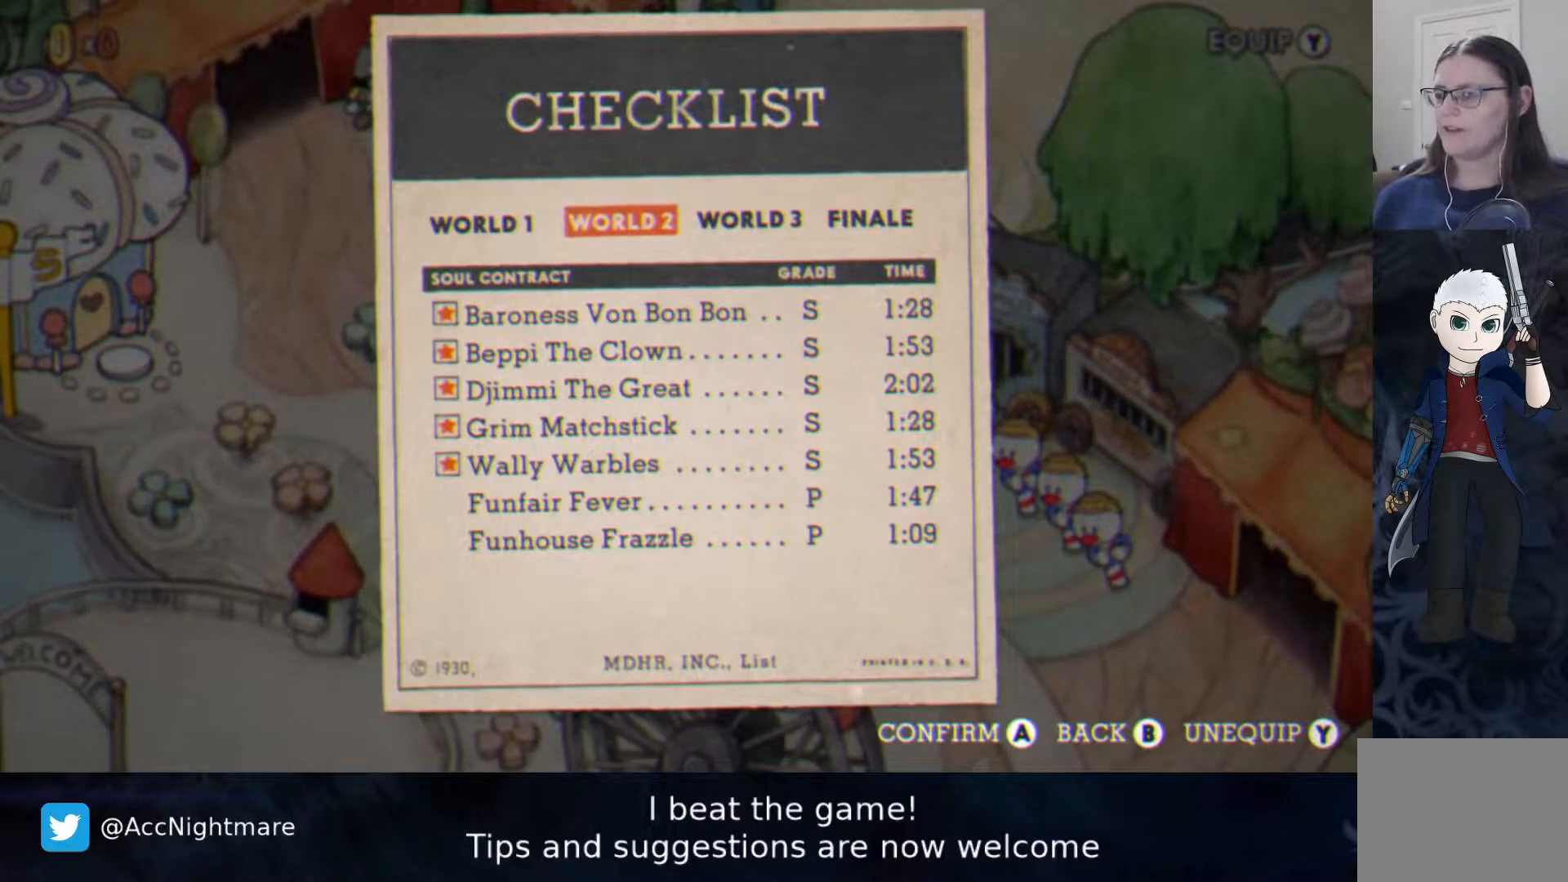
{"buttons": [], "events": []}
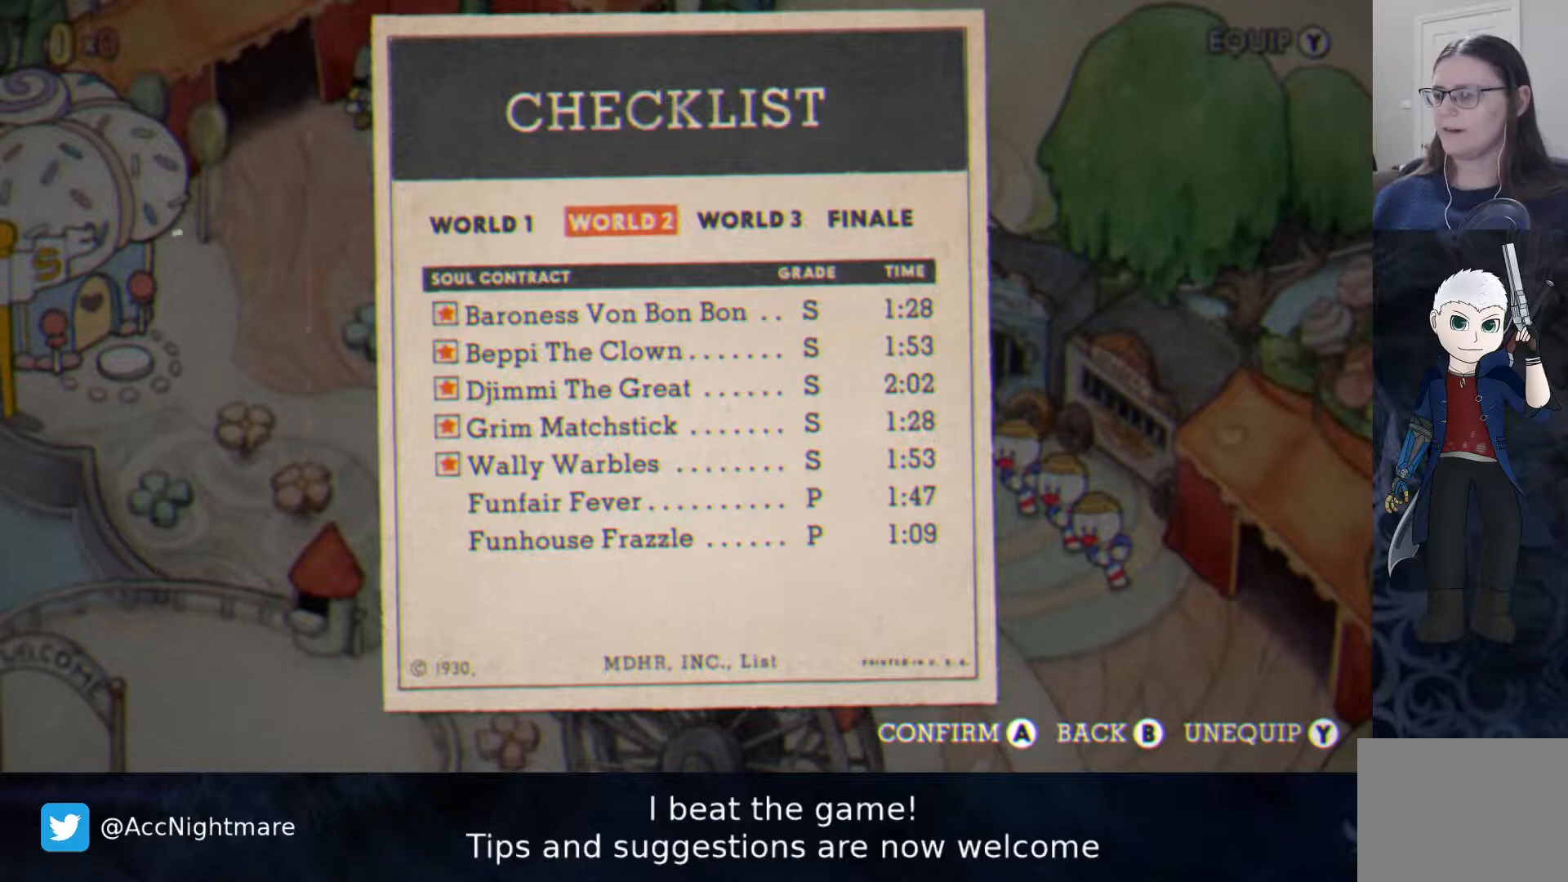
{"buttons": [], "events": [[117, "DPAD_LEFT", "down"], [233, "DPAD_LEFT", "up"]]}
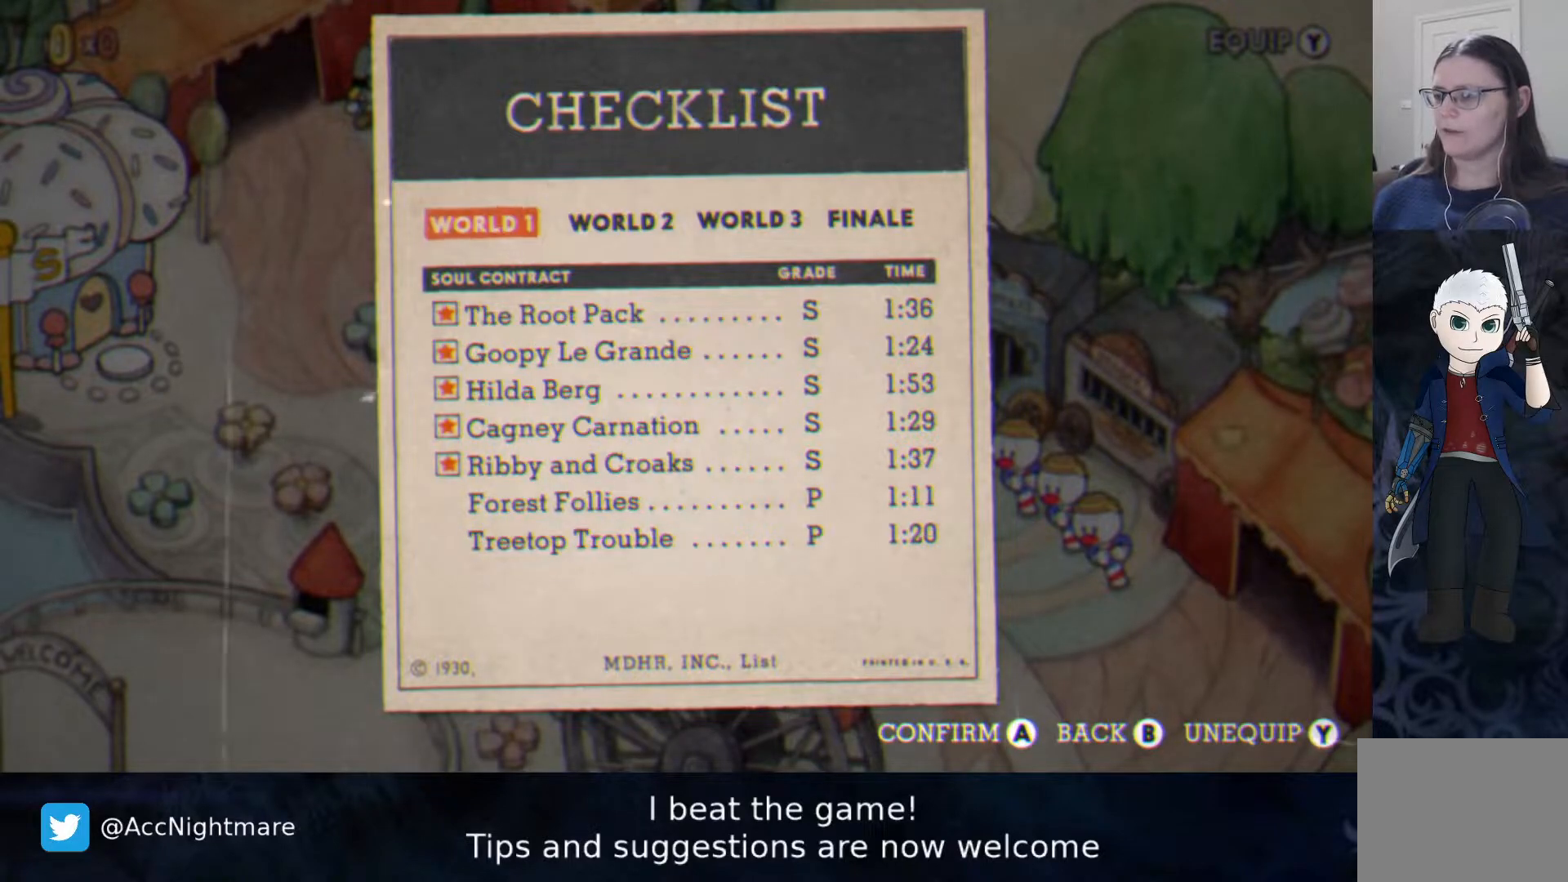
{"buttons": [], "events": [[17, "DPAD_RIGHT", "down"], [150, "DPAD_RIGHT", "up"], [383, "DPAD_LEFT", "down"], [467, "DPAD_LEFT", "up"]]}
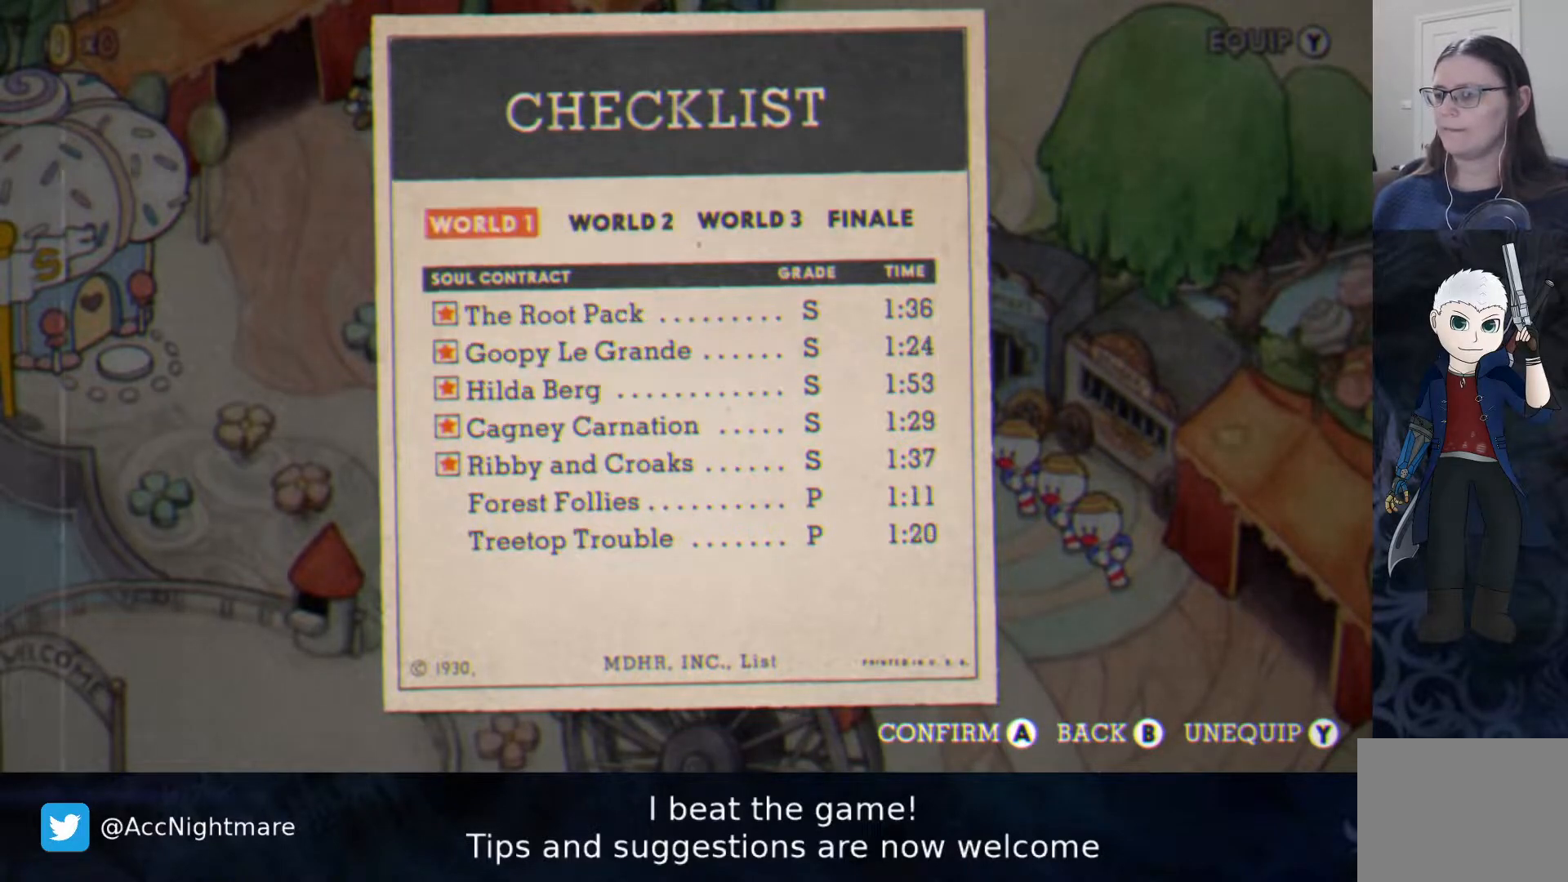
{"buttons": [], "events": [[183, "DPAD_RIGHT", "down"], [283, "DPAD_RIGHT", "up"]]}
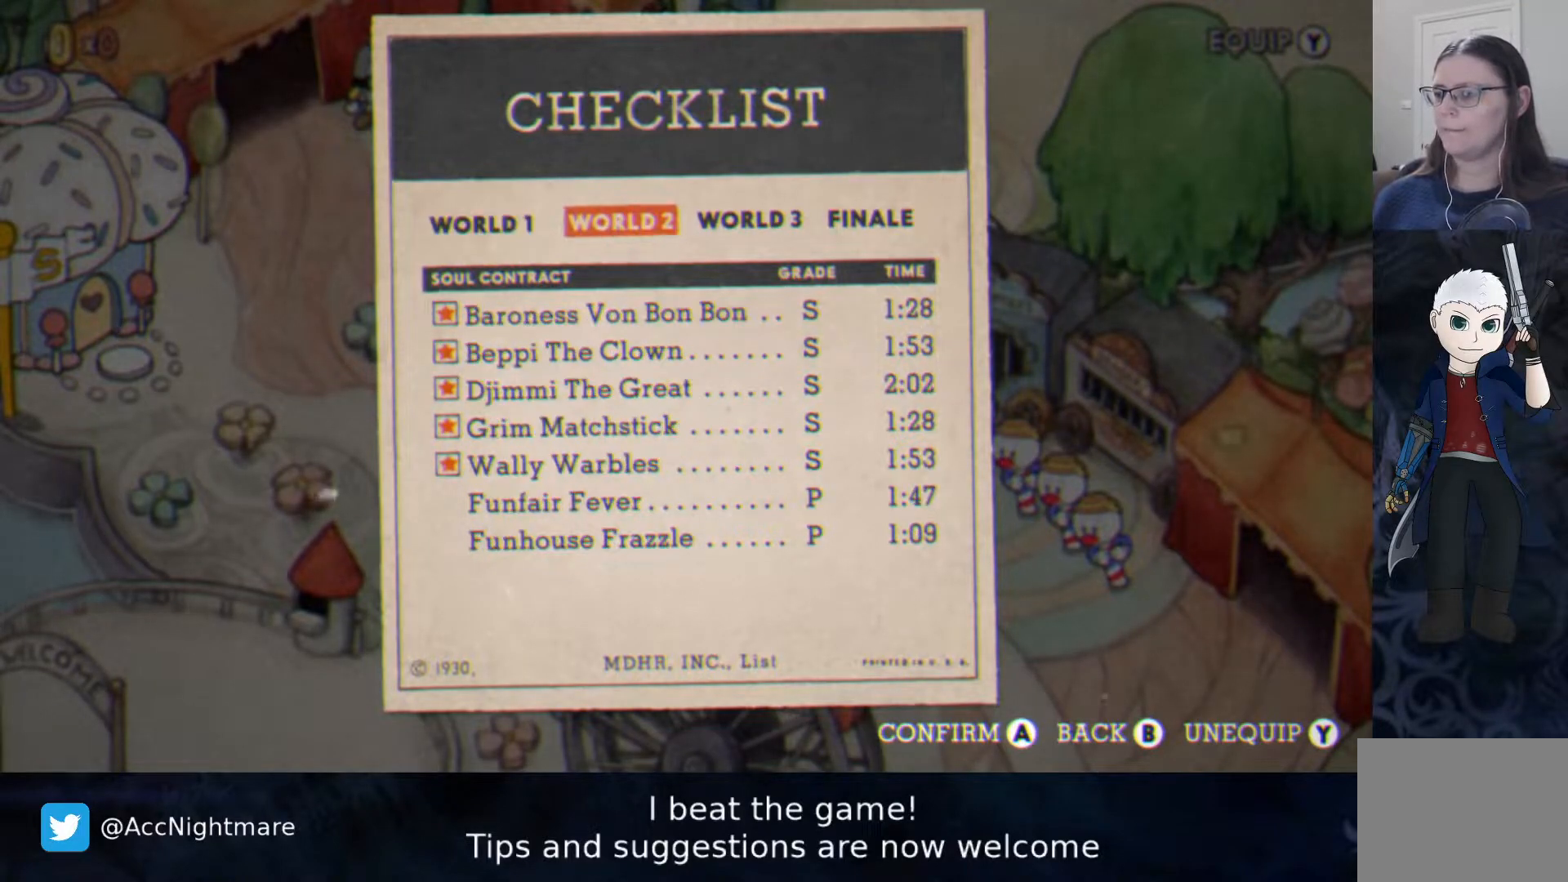
{"buttons": [], "events": [[50, "DPAD_LEFT", "down"], [100, "DPAD_LEFT", "up"], [267, "DPAD_RIGHT", "down"], [367, "DPAD_RIGHT", "up"]]}
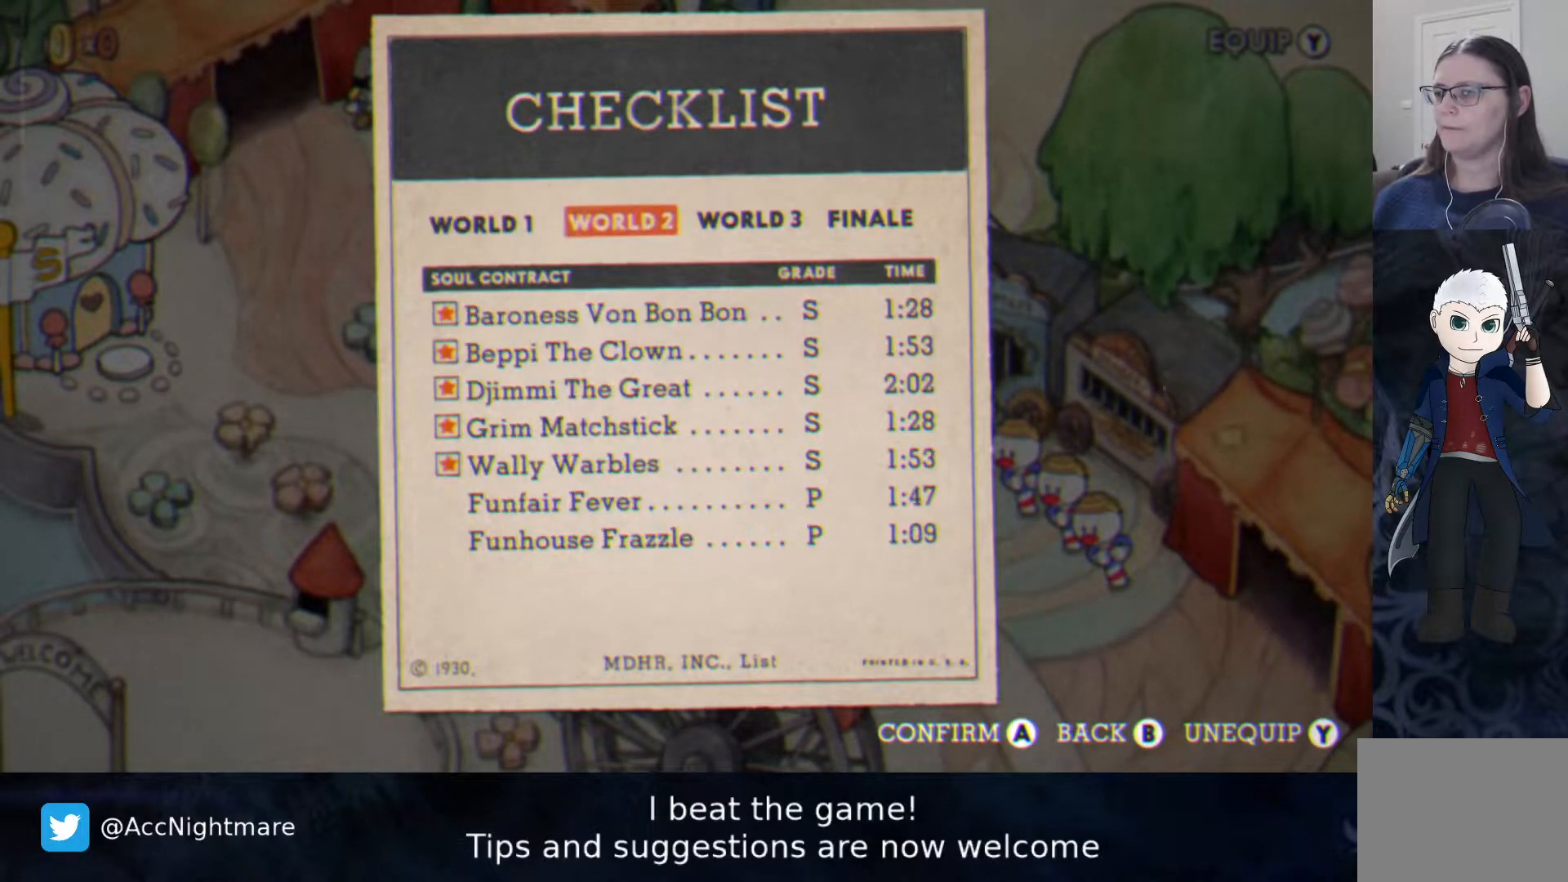
{"buttons": [], "events": [[117, "DPAD_LEFT", "down"], [183, "DPAD_LEFT", "up"], [333, "DPAD_RIGHT", "down"], [433, "DPAD_RIGHT", "up"]]}
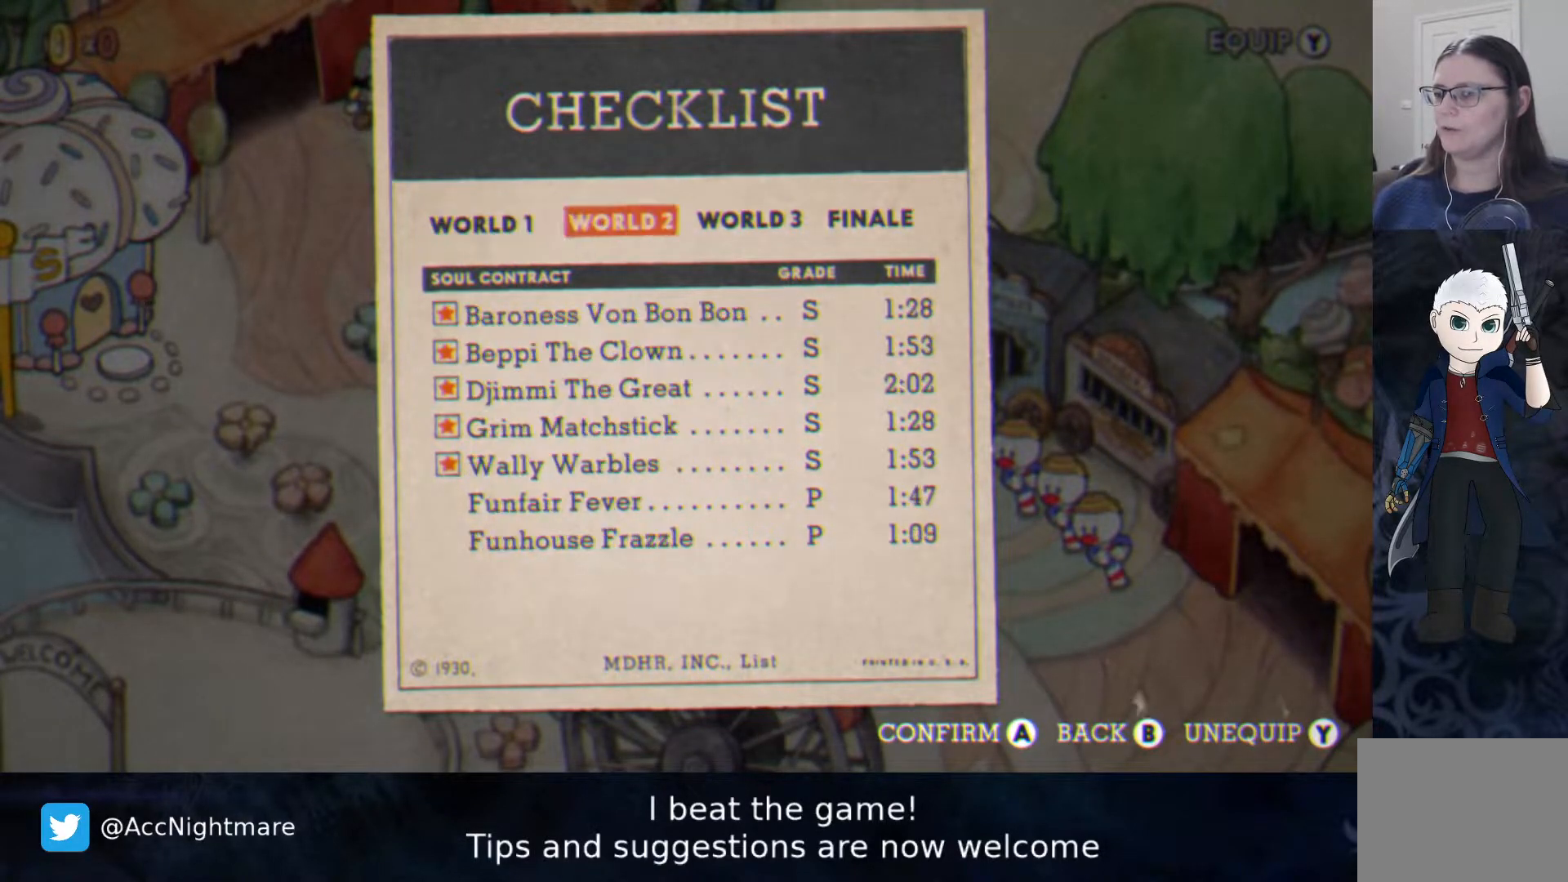
{"buttons": [], "events": []}
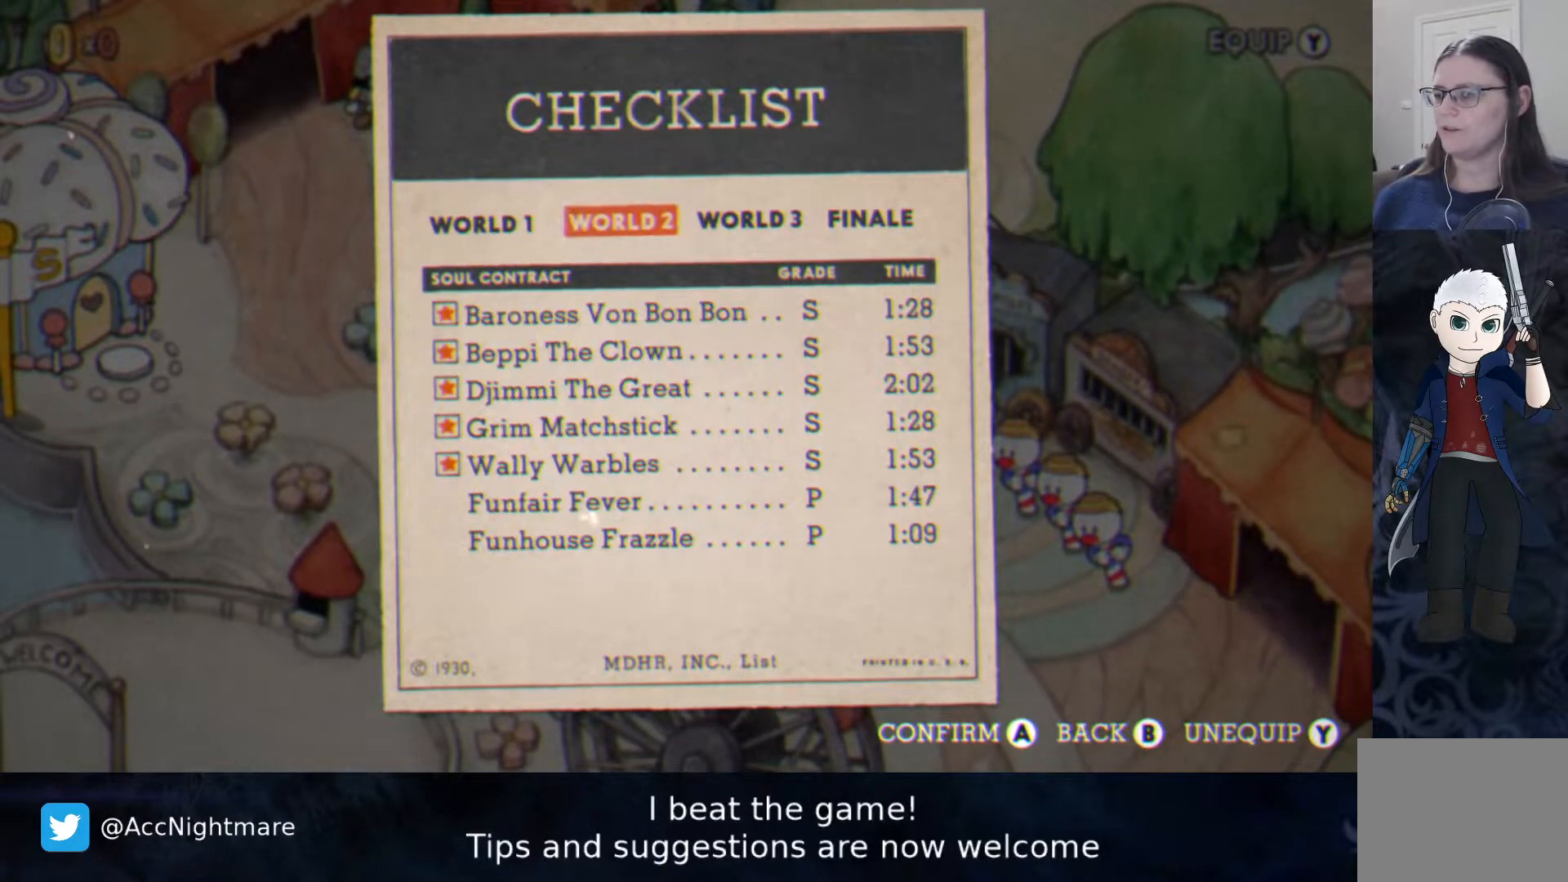
{"buttons": [], "events": []}
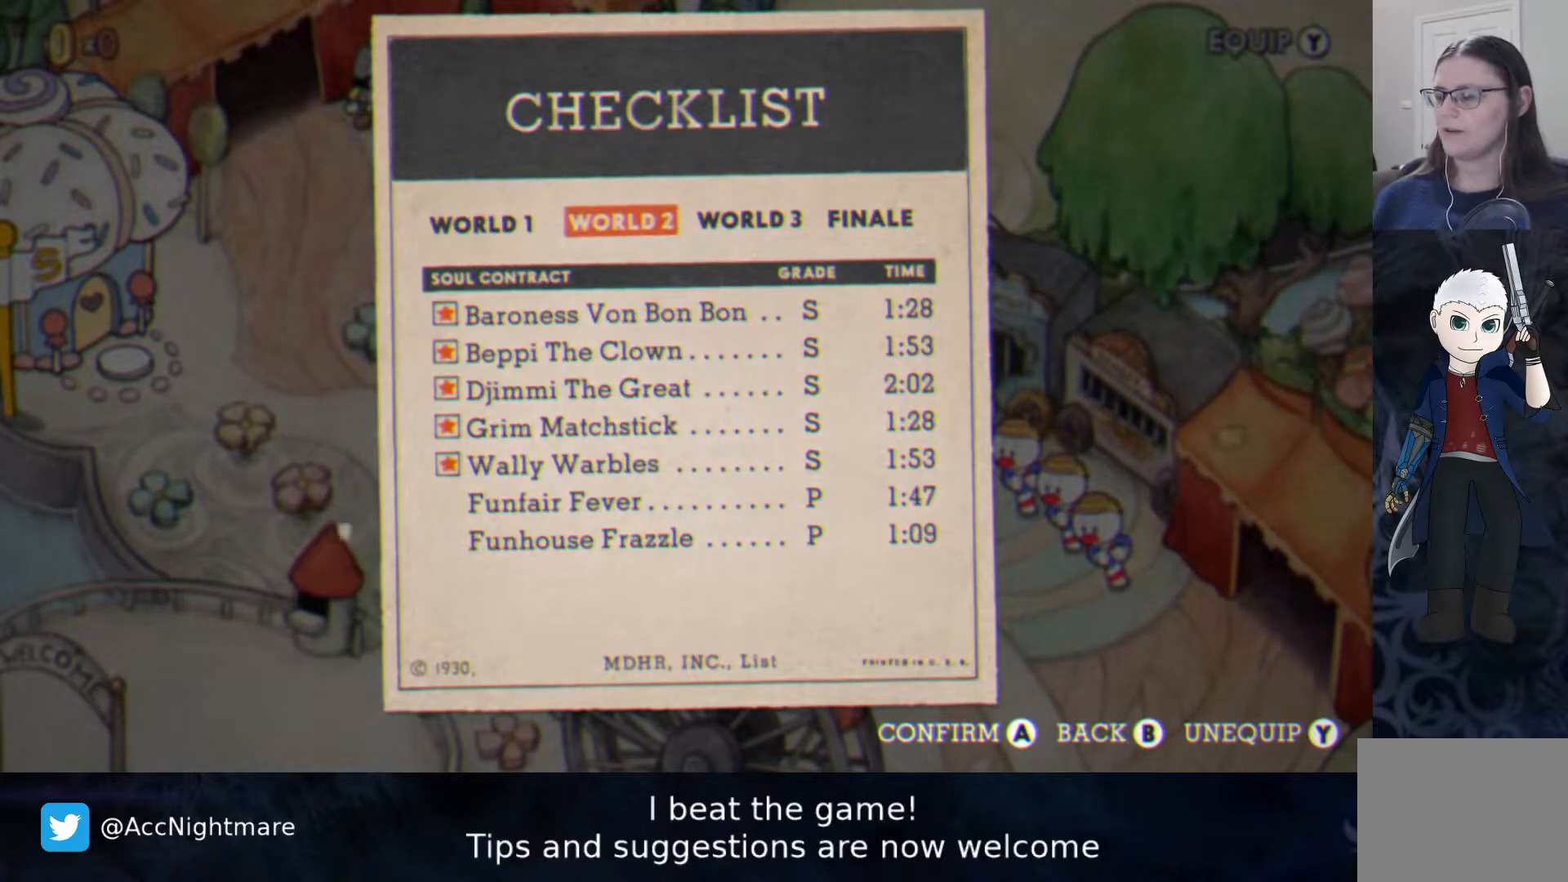
{"buttons": ["DPAD_RIGHT"], "events": [[233, "DPAD_LEFT", "down"], [317, "DPAD_LEFT", "up"], [433, "DPAD_RIGHT", "down"]]}
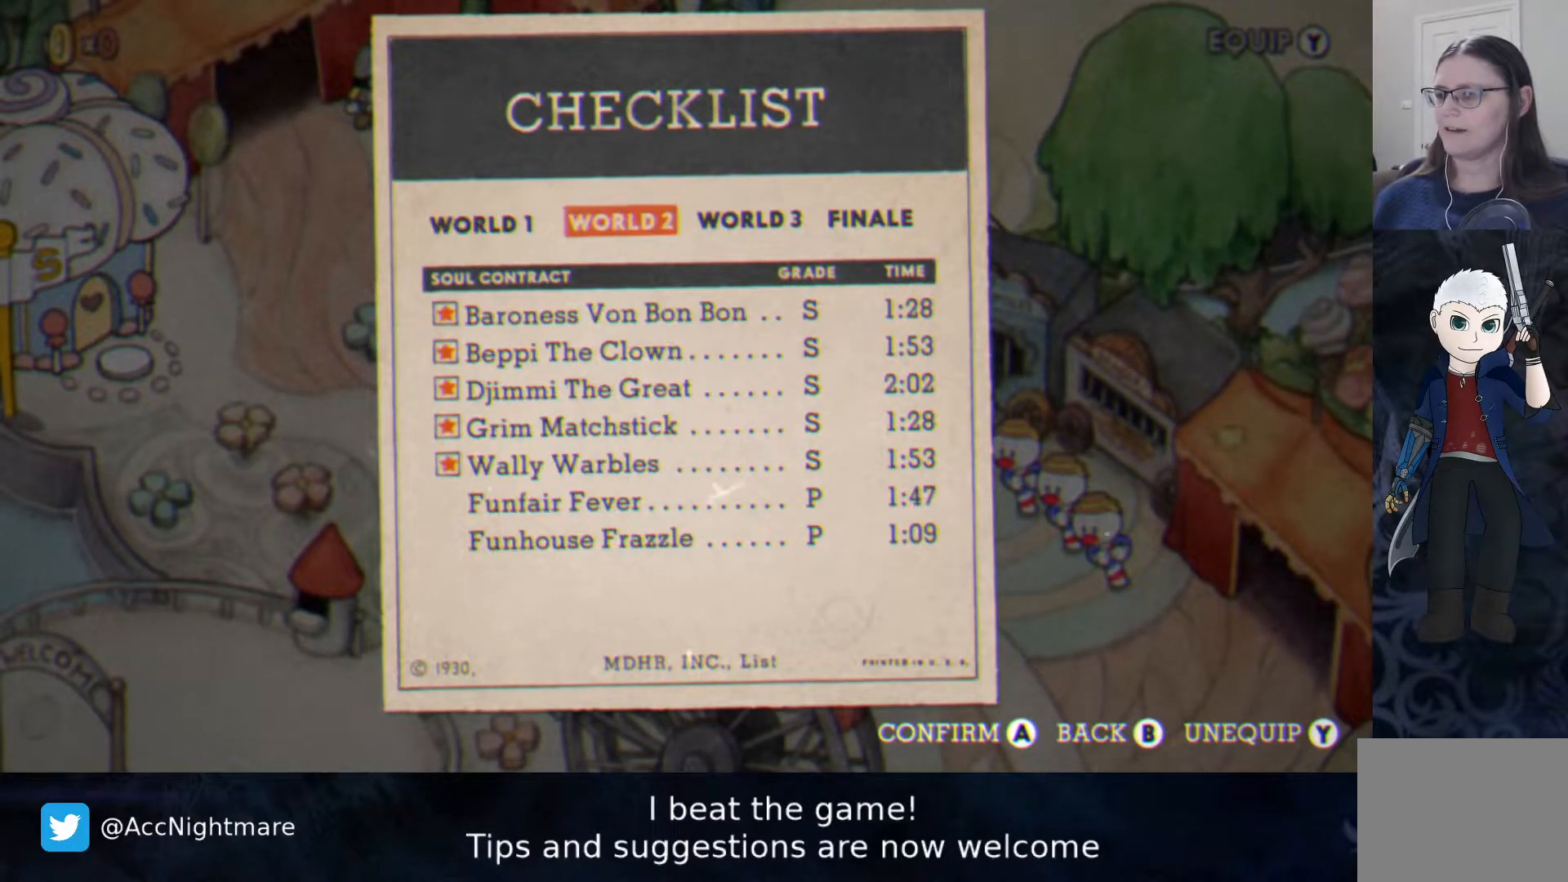
{"buttons": [], "events": [[17, "DPAD_RIGHT", "up"], [133, "DPAD_RIGHT", "down"], [283, "DPAD_RIGHT", "up"]]}
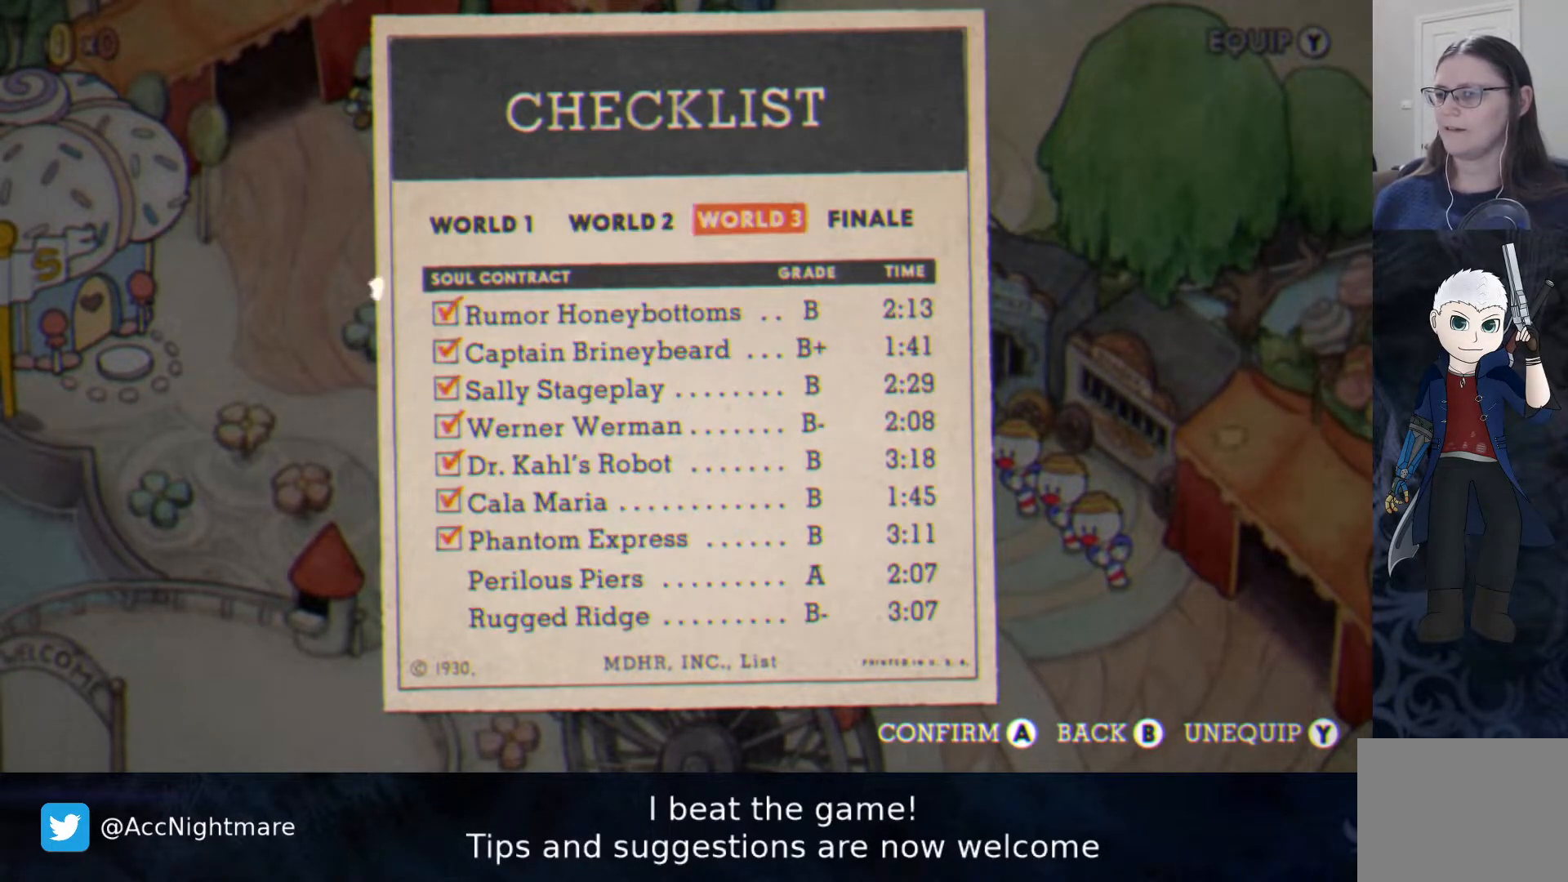
{"buttons": [], "events": []}
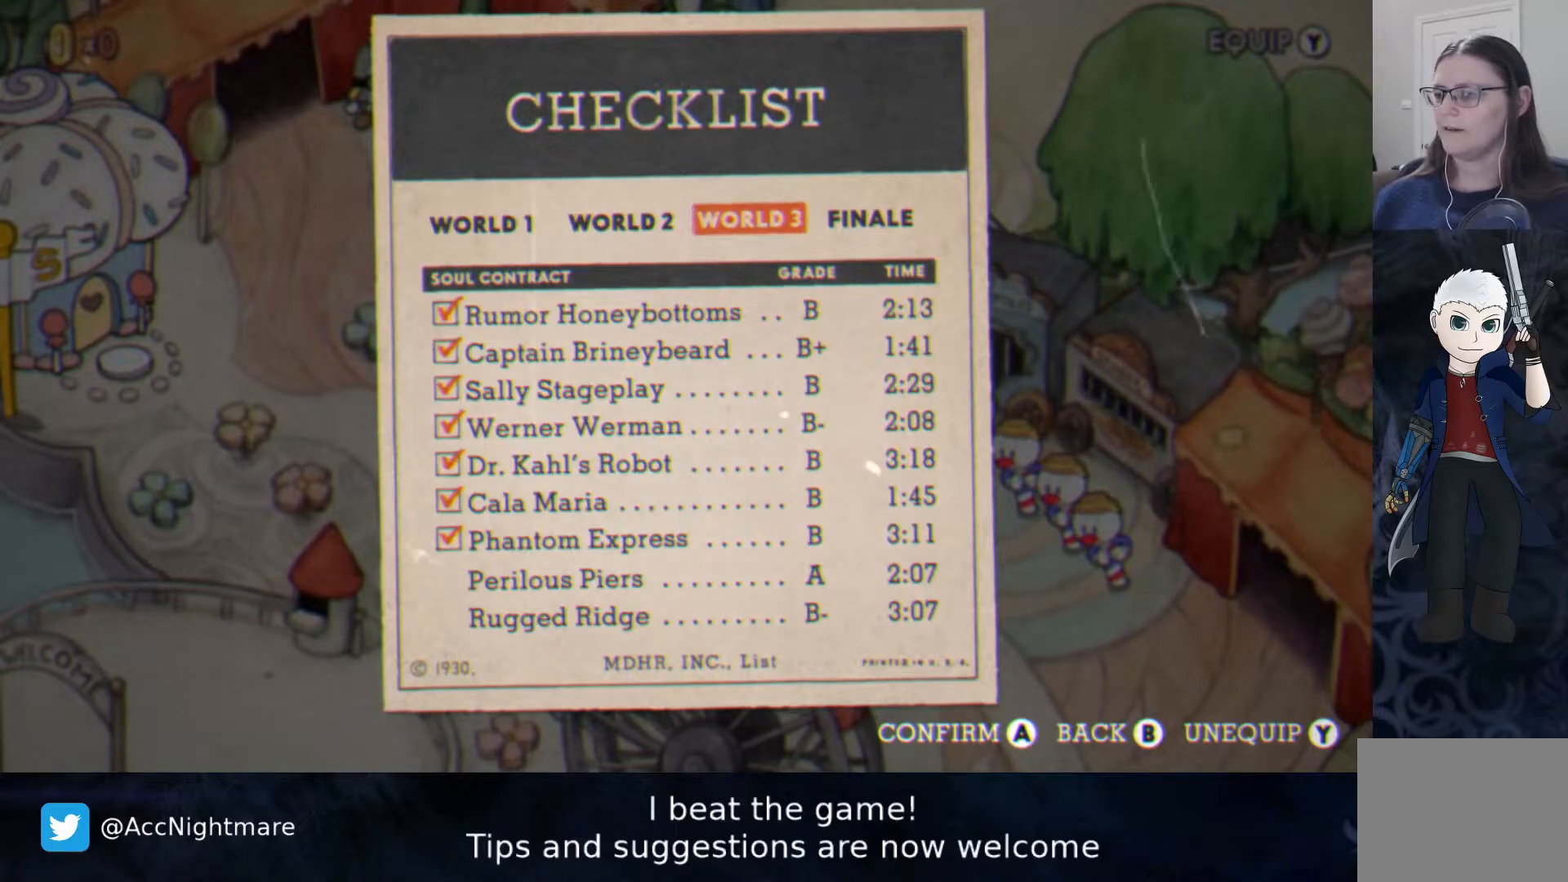
{"buttons": [], "events": [[67, "CIRCLE", "down"], [183, "CIRCLE", "up"]]}
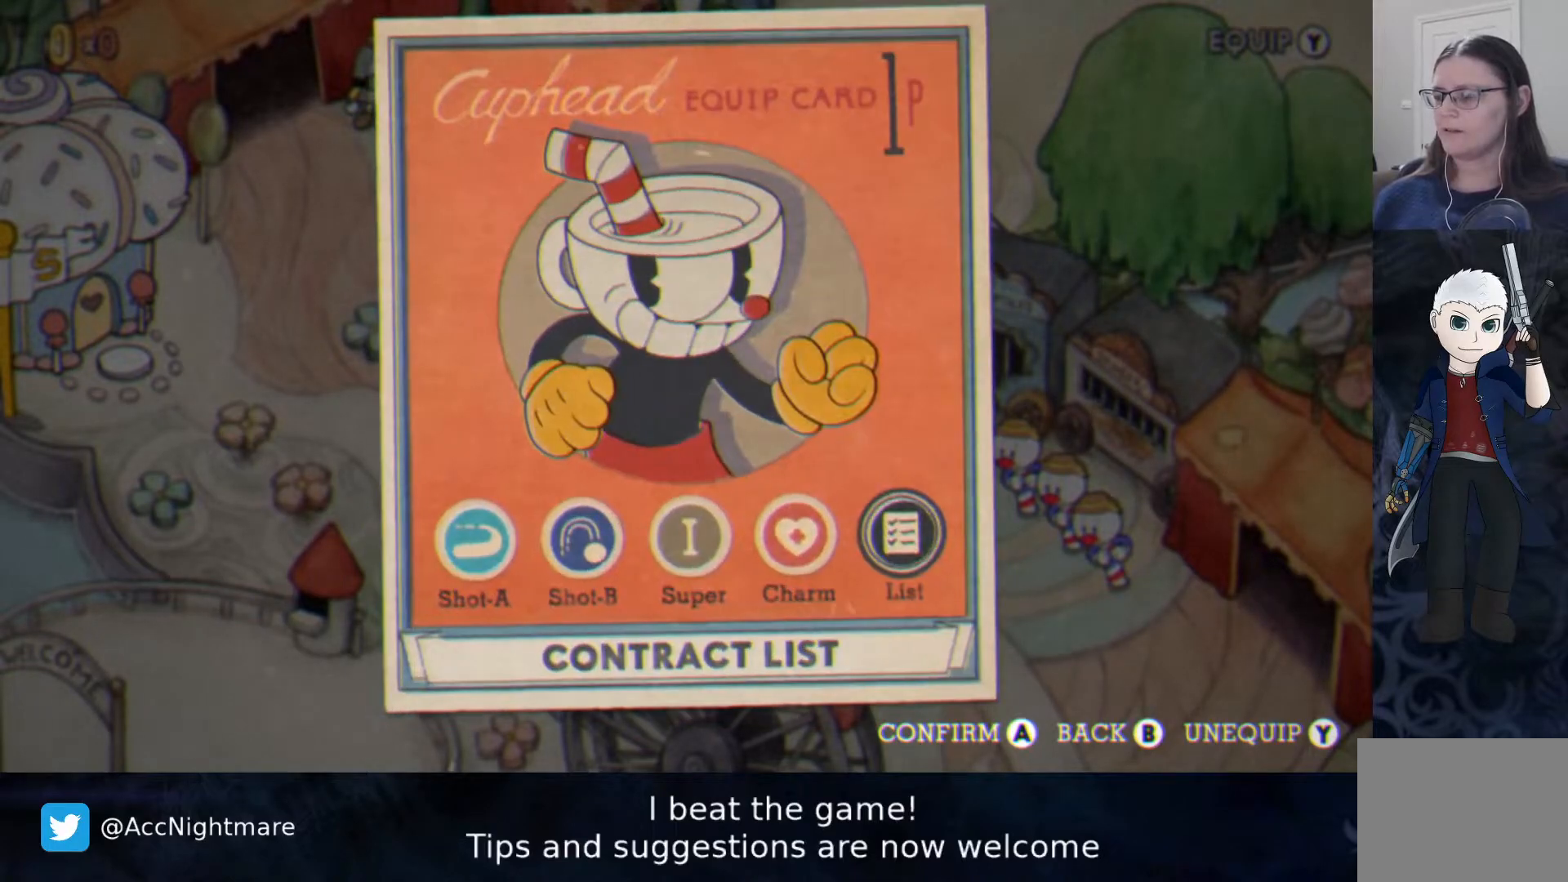
{"buttons": ["DPAD_DOWN", "DPAD_RIGHT"], "events": [[83, "CIRCLE", "down"], [183, "CIRCLE", "up"], [283, "DPAD_RIGHT", "down"], [317, "DPAD_DOWN", "down"]]}
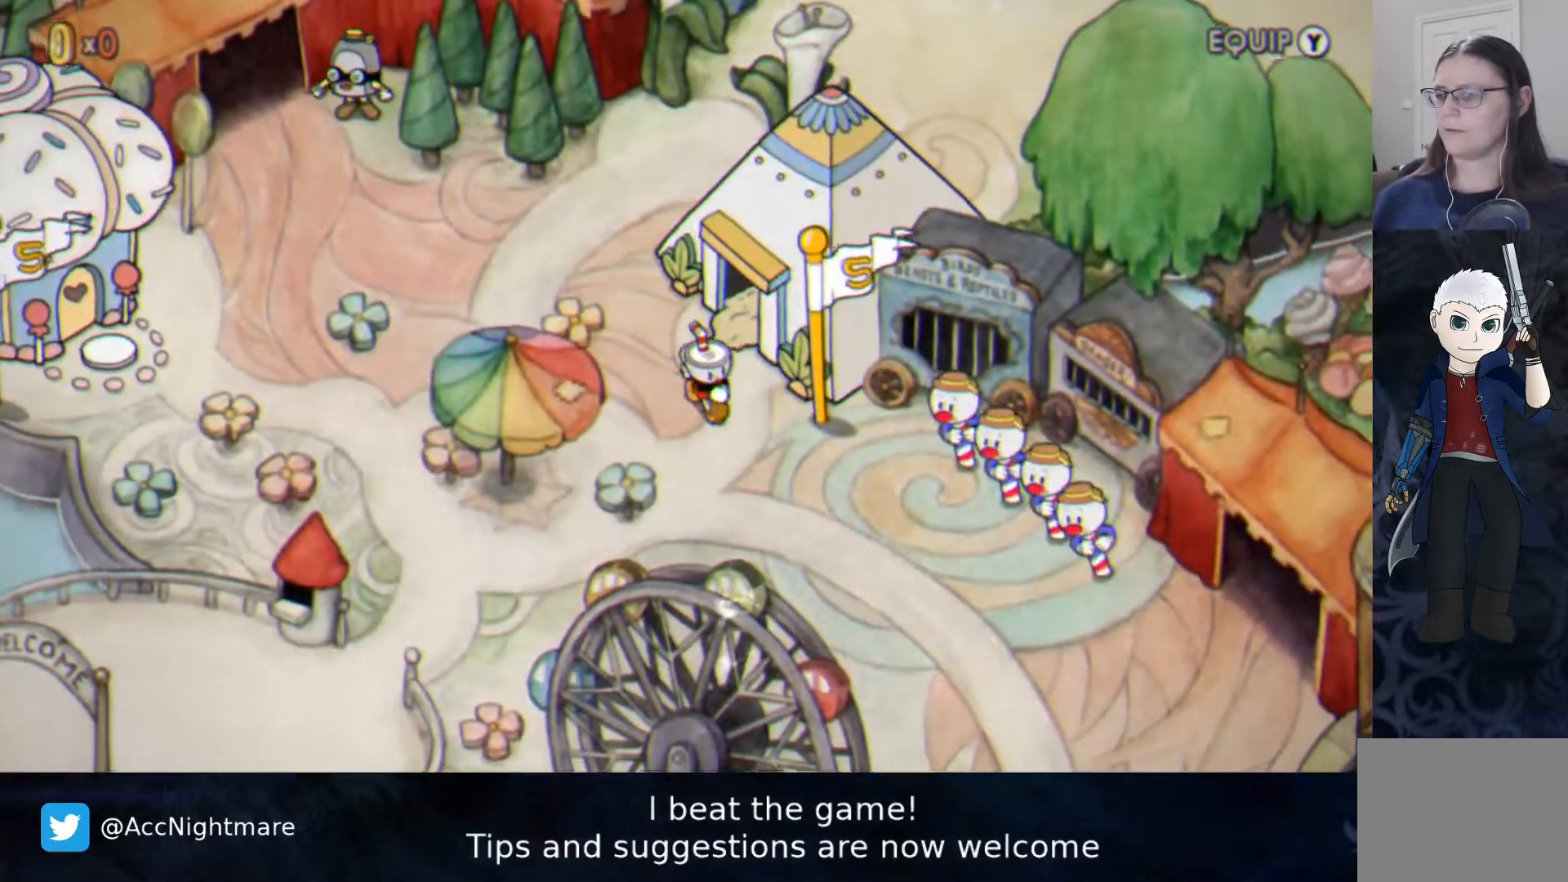
{"buttons": ["DPAD_DOWN", "DPAD_RIGHT"], "events": []}
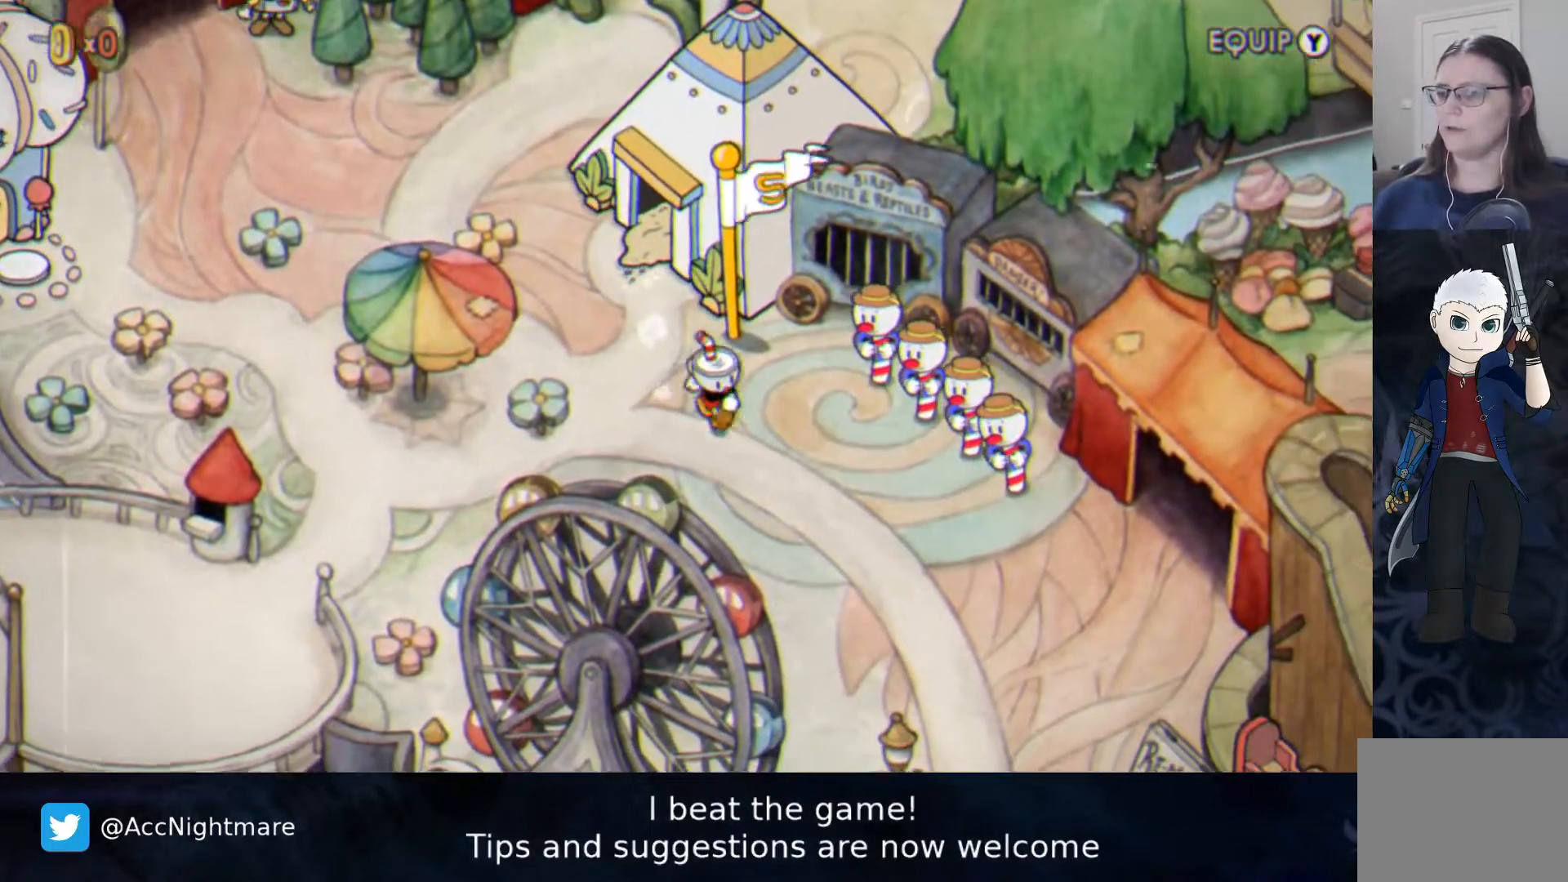
{"buttons": ["DPAD_DOWN", "DPAD_RIGHT"], "events": []}
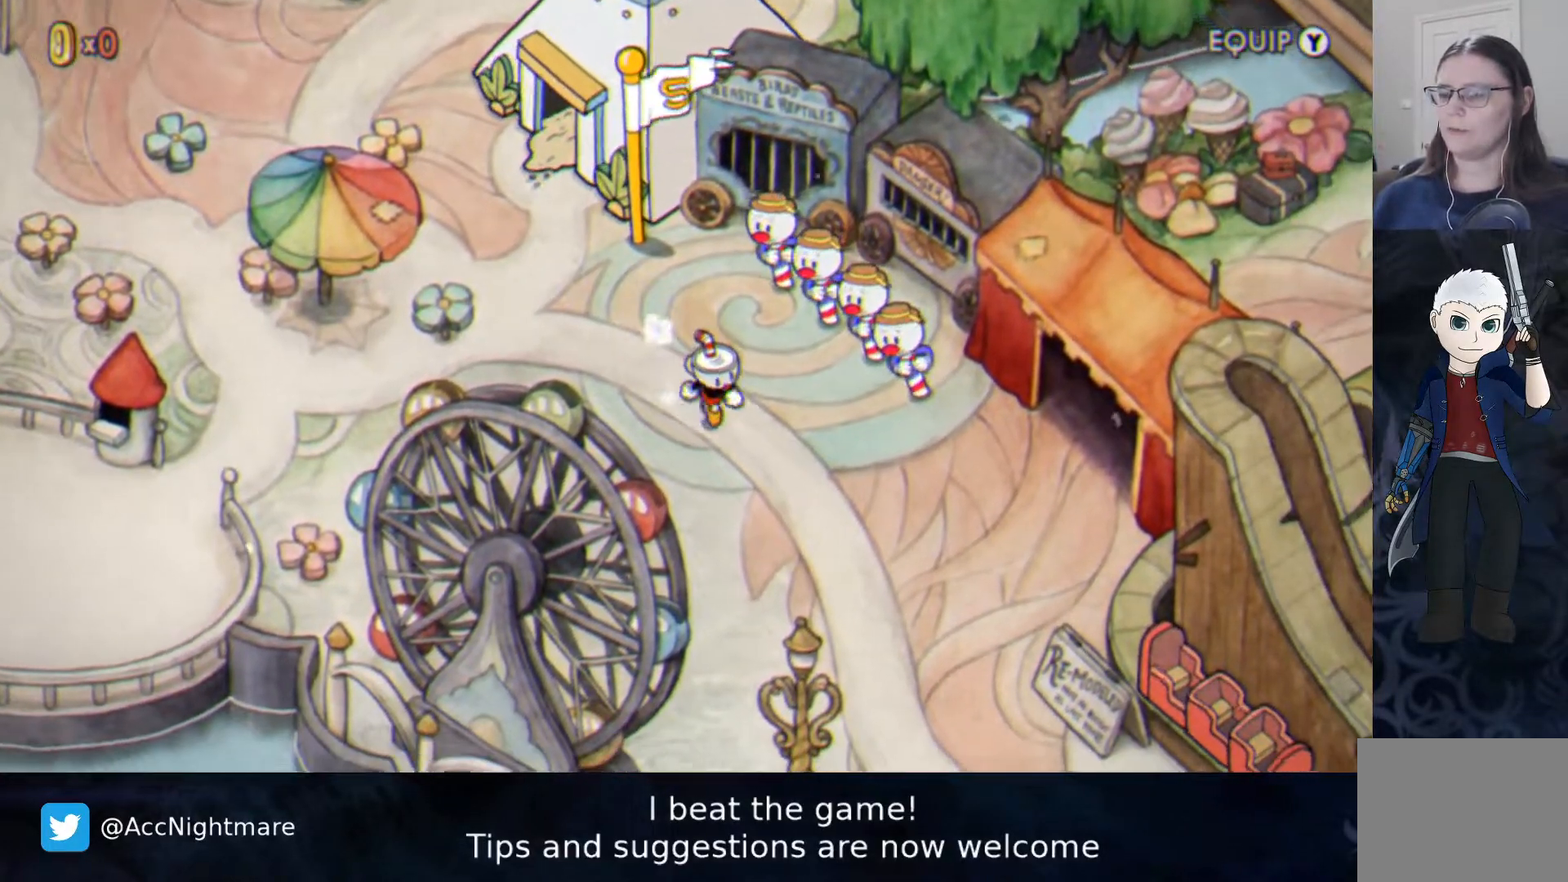
{"buttons": ["DPAD_RIGHT"], "events": [[117, "DPAD_DOWN", "up"]]}
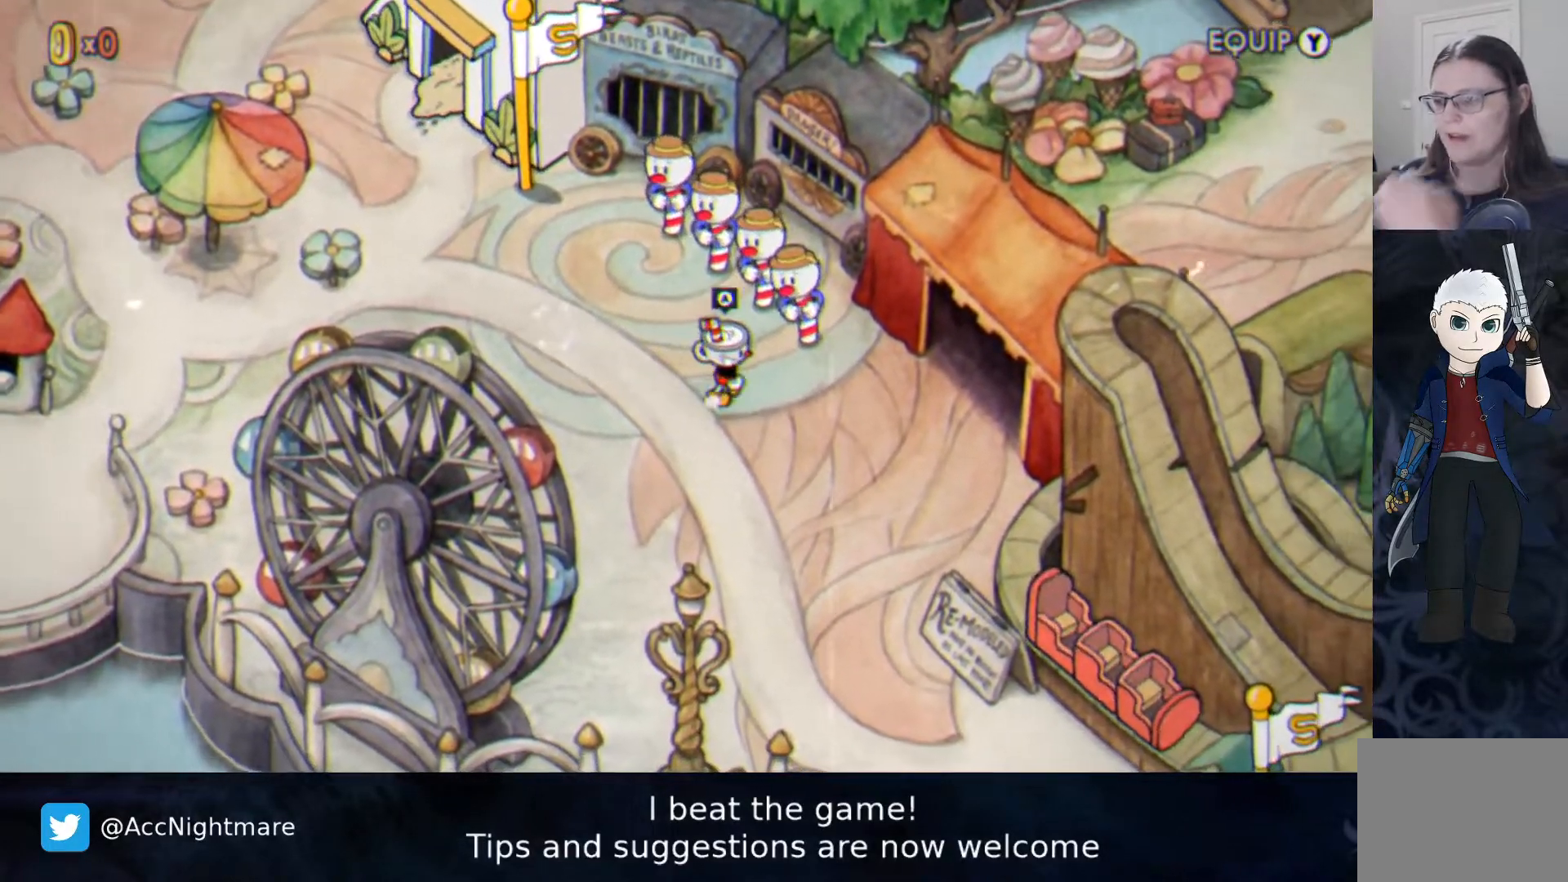
{"buttons": ["DPAD_RIGHT"], "events": []}
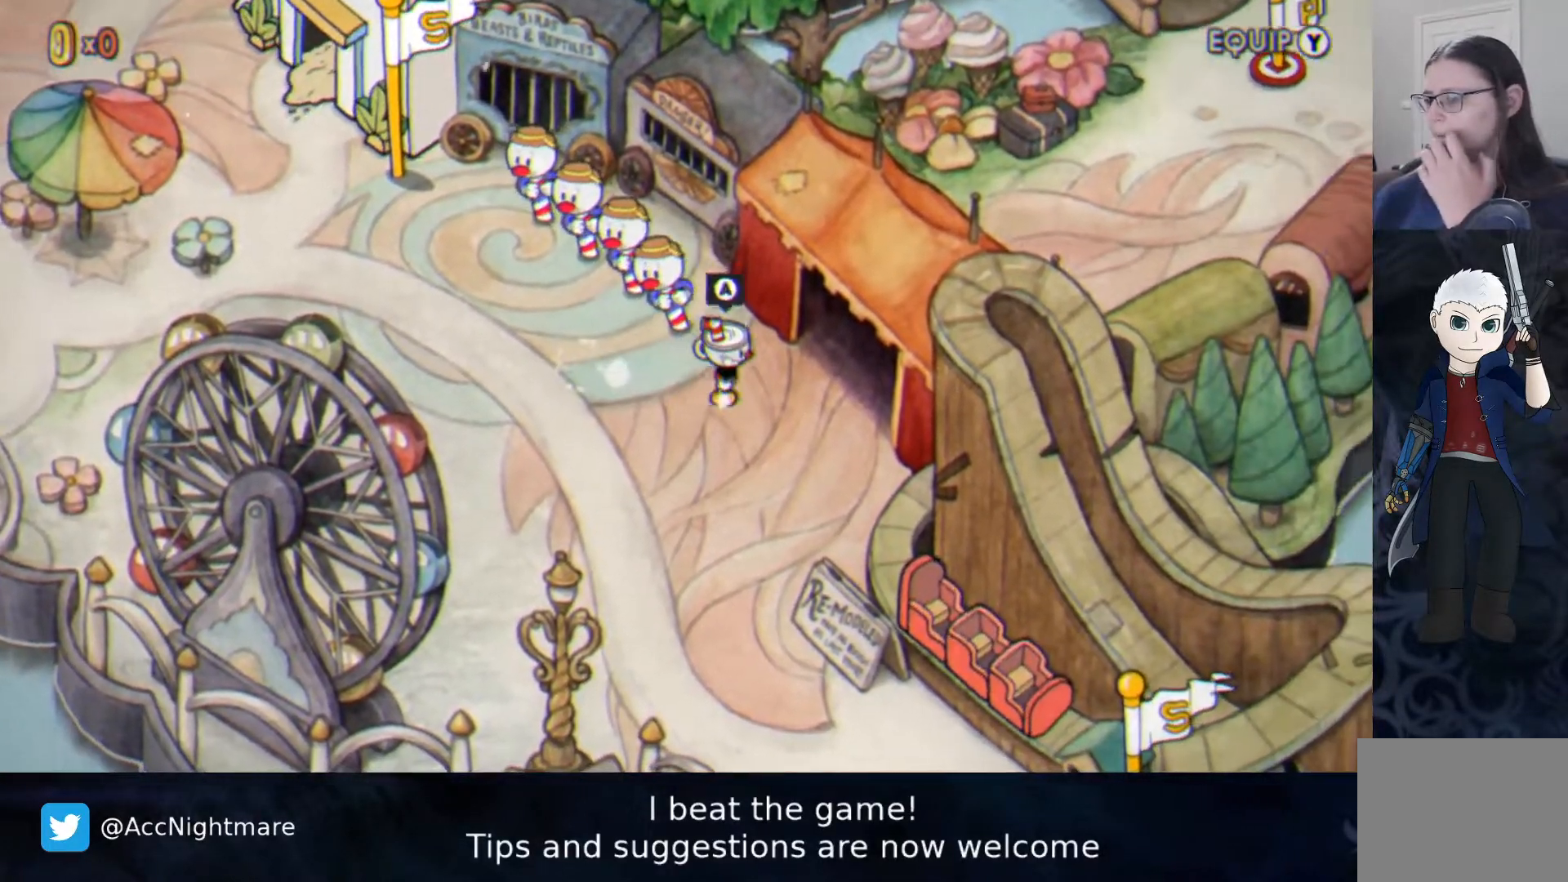
{"buttons": ["DPAD_UP", "DPAD_RIGHT"], "events": [[483, "DPAD_UP", "down"]]}
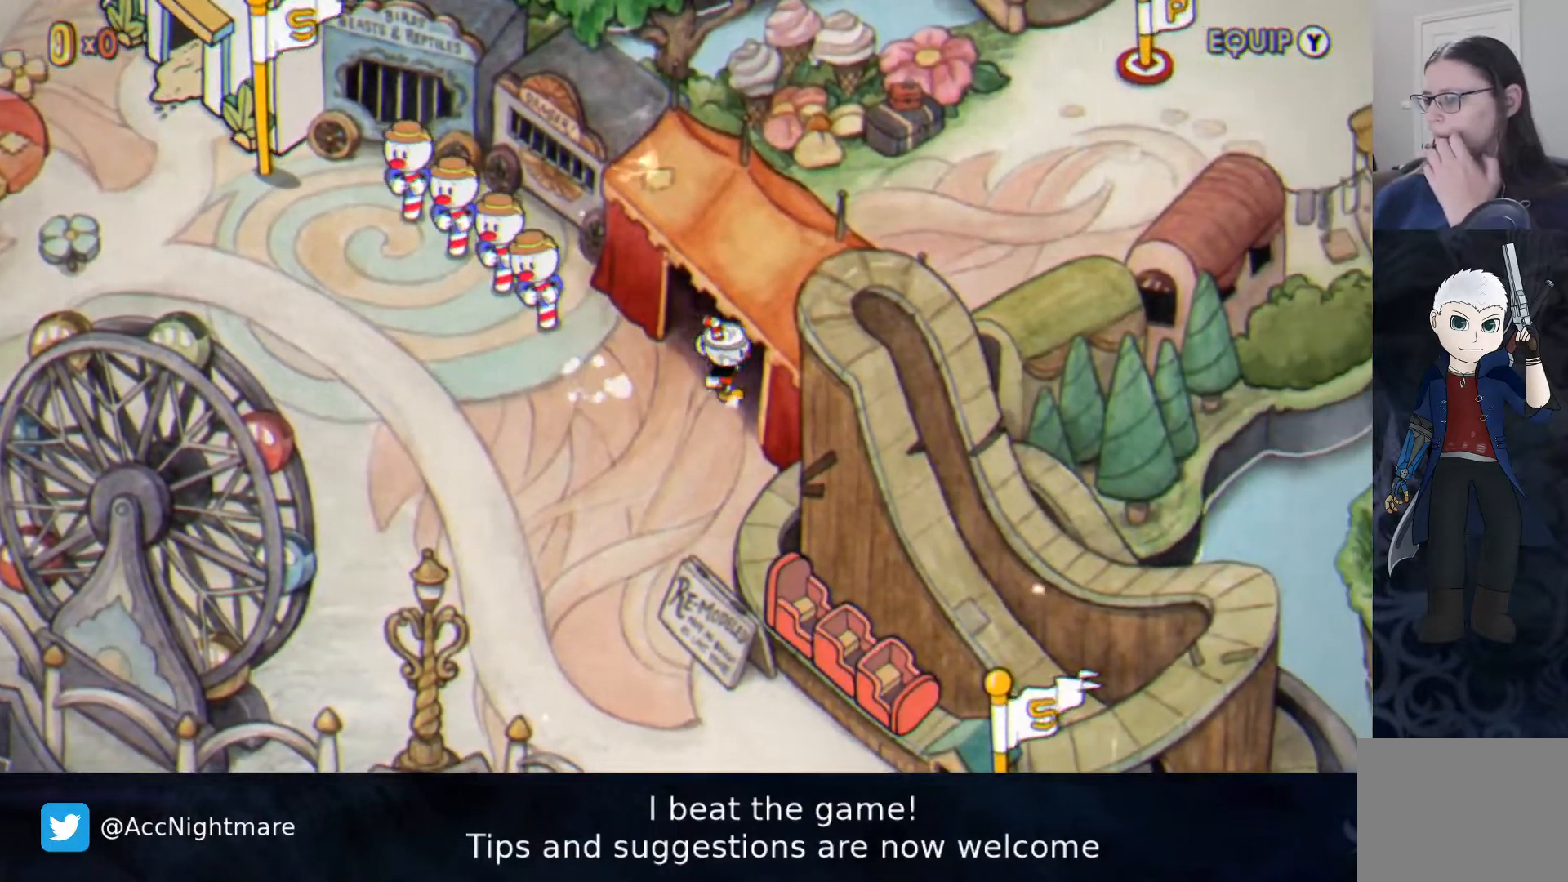
{"buttons": ["DPAD_UP", "DPAD_RIGHT"], "events": []}